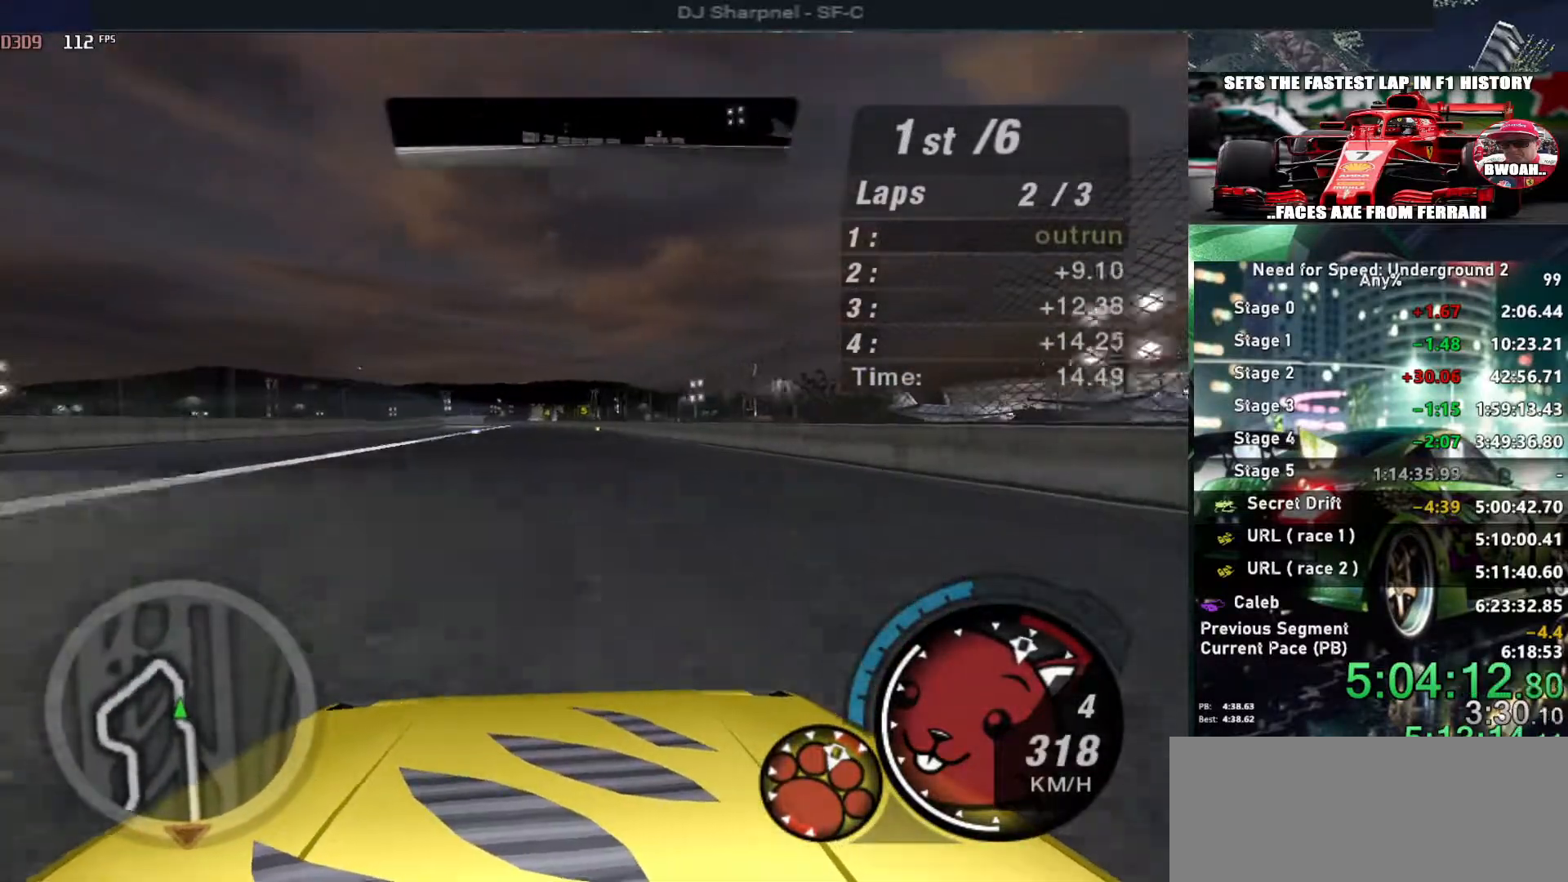
Gameplay with keyboard; each line is a JSON object with the keys held at the frame after it. "events" lists presses ("down") and releases ("up") of "alt", "ctrl", "down", "escape", "left", "r", "return", "right", "shift", "space", "super", "t", "tab", "u" and "up" between this image and that frame as [ms after this image, input, new state], when the widget could be followed in between. No other keys are recorded. Mouse input is not recorded.
{"keys": ["left", "up"], "events": [[250, "left", "down"], [400, "left", "up"], [483, "left", "down"]]}
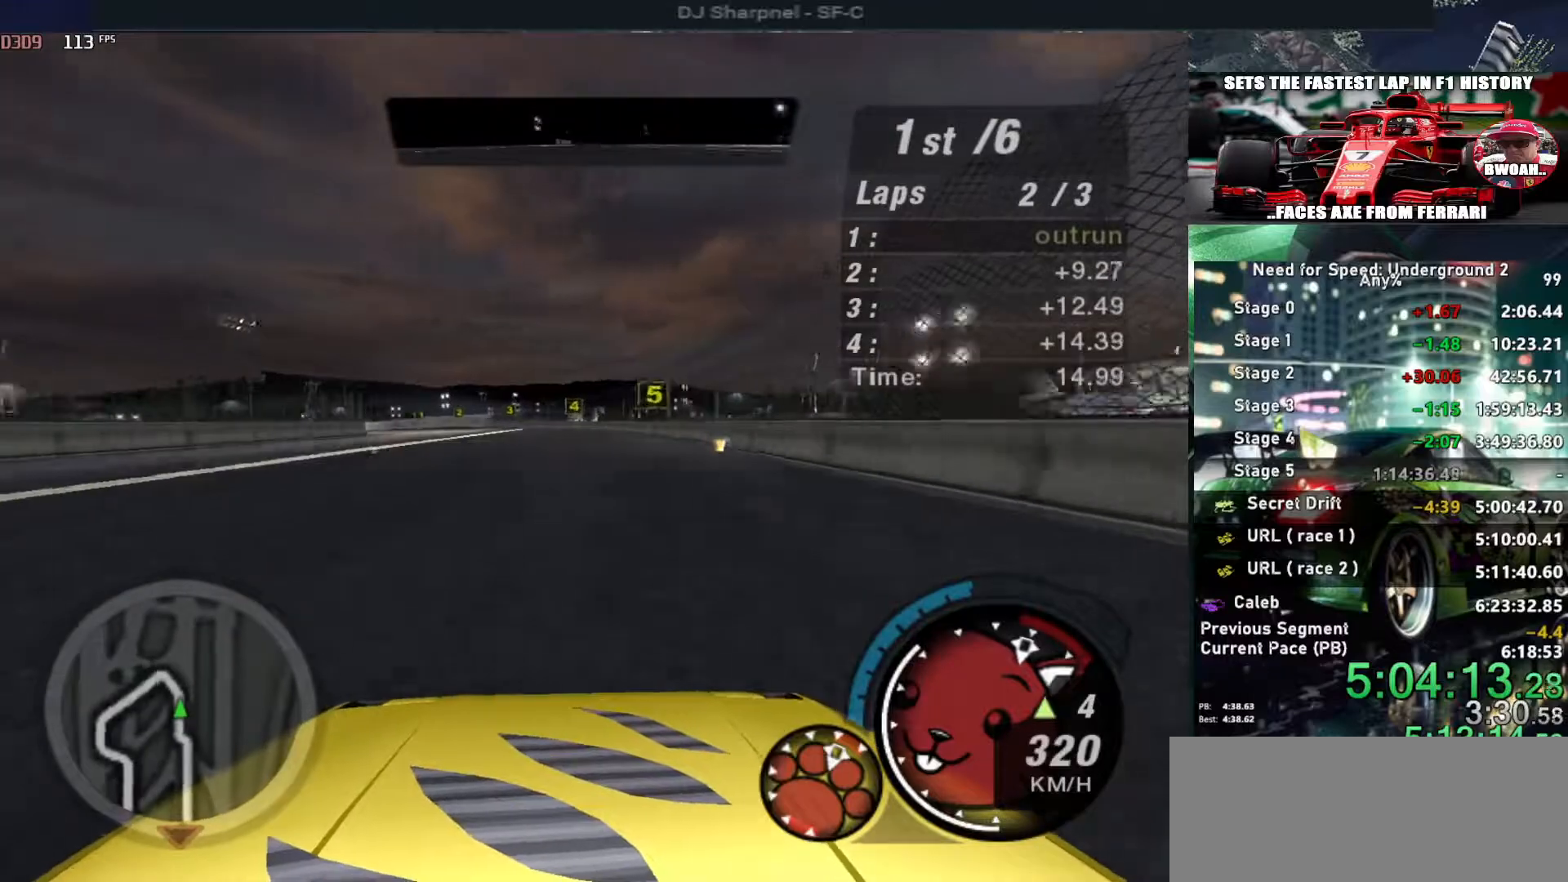
{"keys": ["up"], "events": [[366, "left", "up"]]}
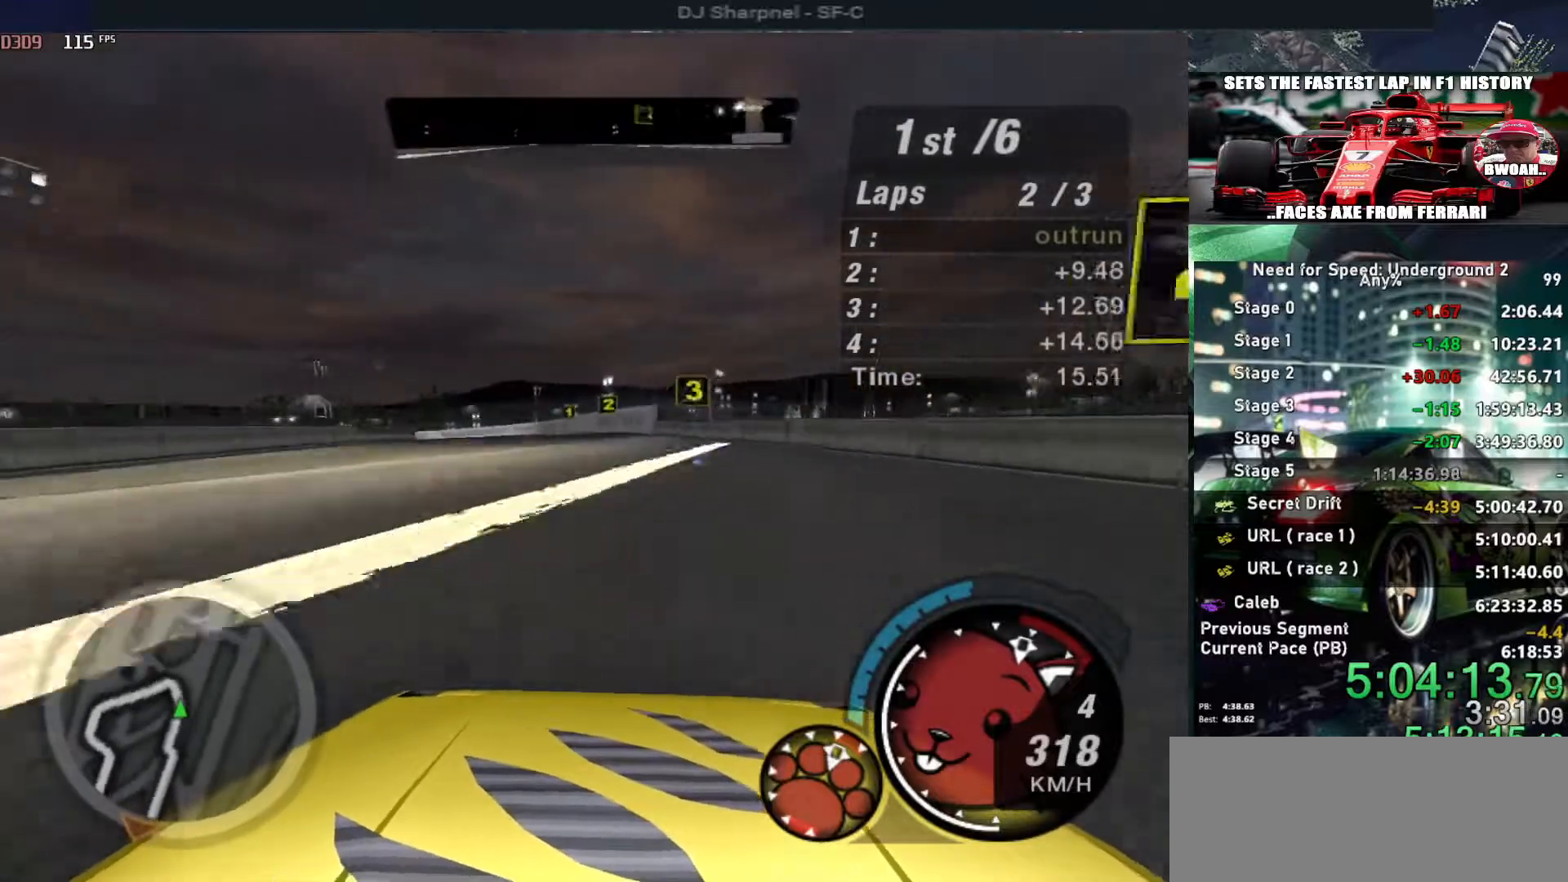
{"keys": ["left", "up"], "events": [[183, "left", "down"], [333, "left", "up"], [383, "left", "down"]]}
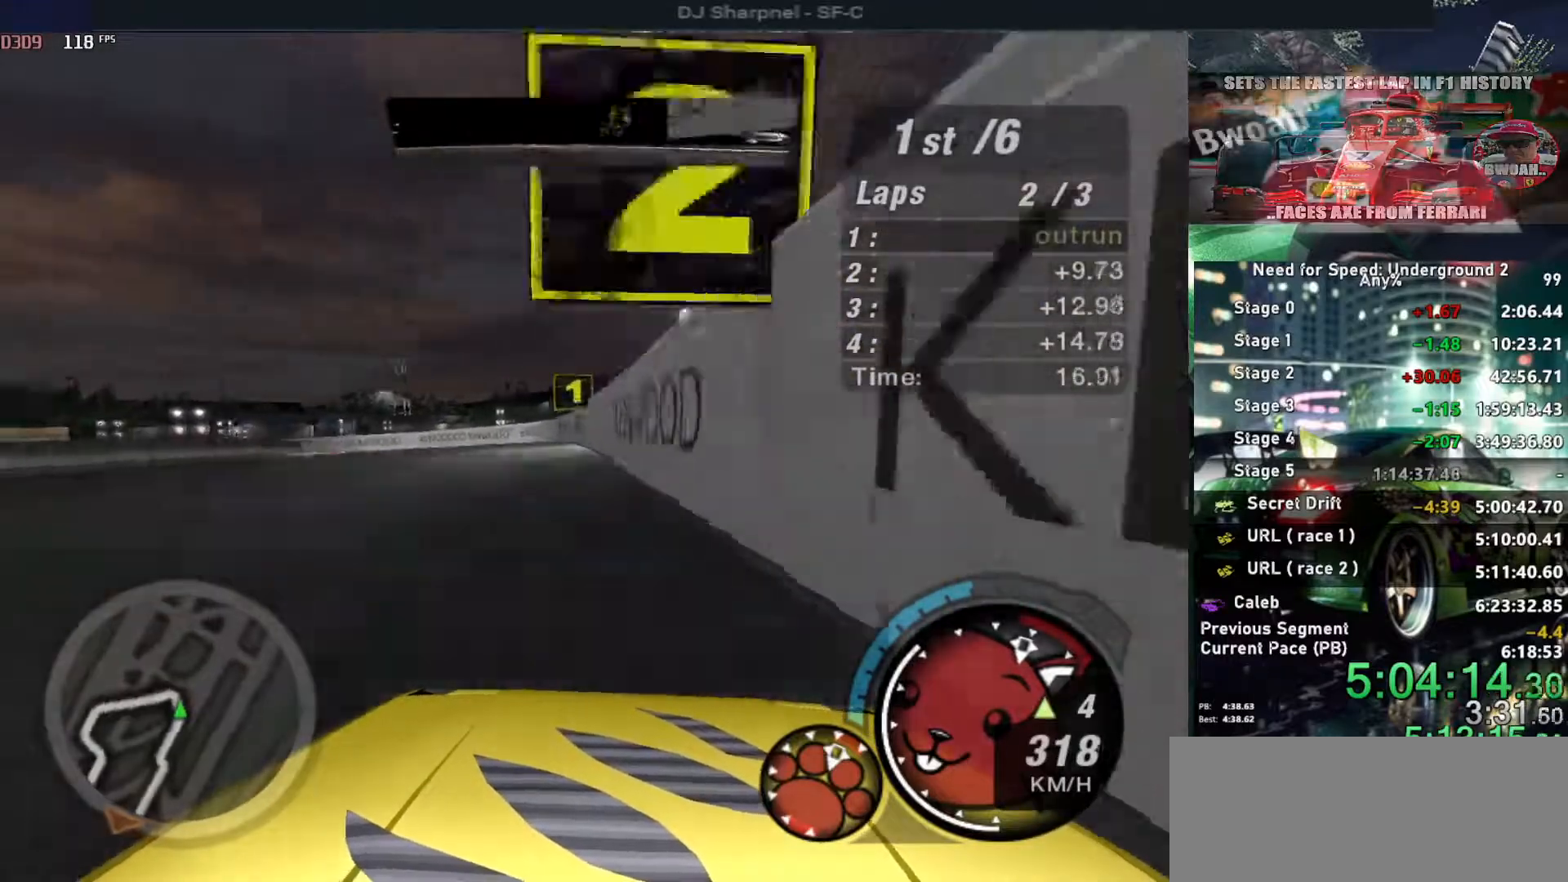
{"keys": ["left", "up"], "events": [[116, "left", "up"], [116, "right", "down"], [300, "left", "down"], [350, "right", "up"]]}
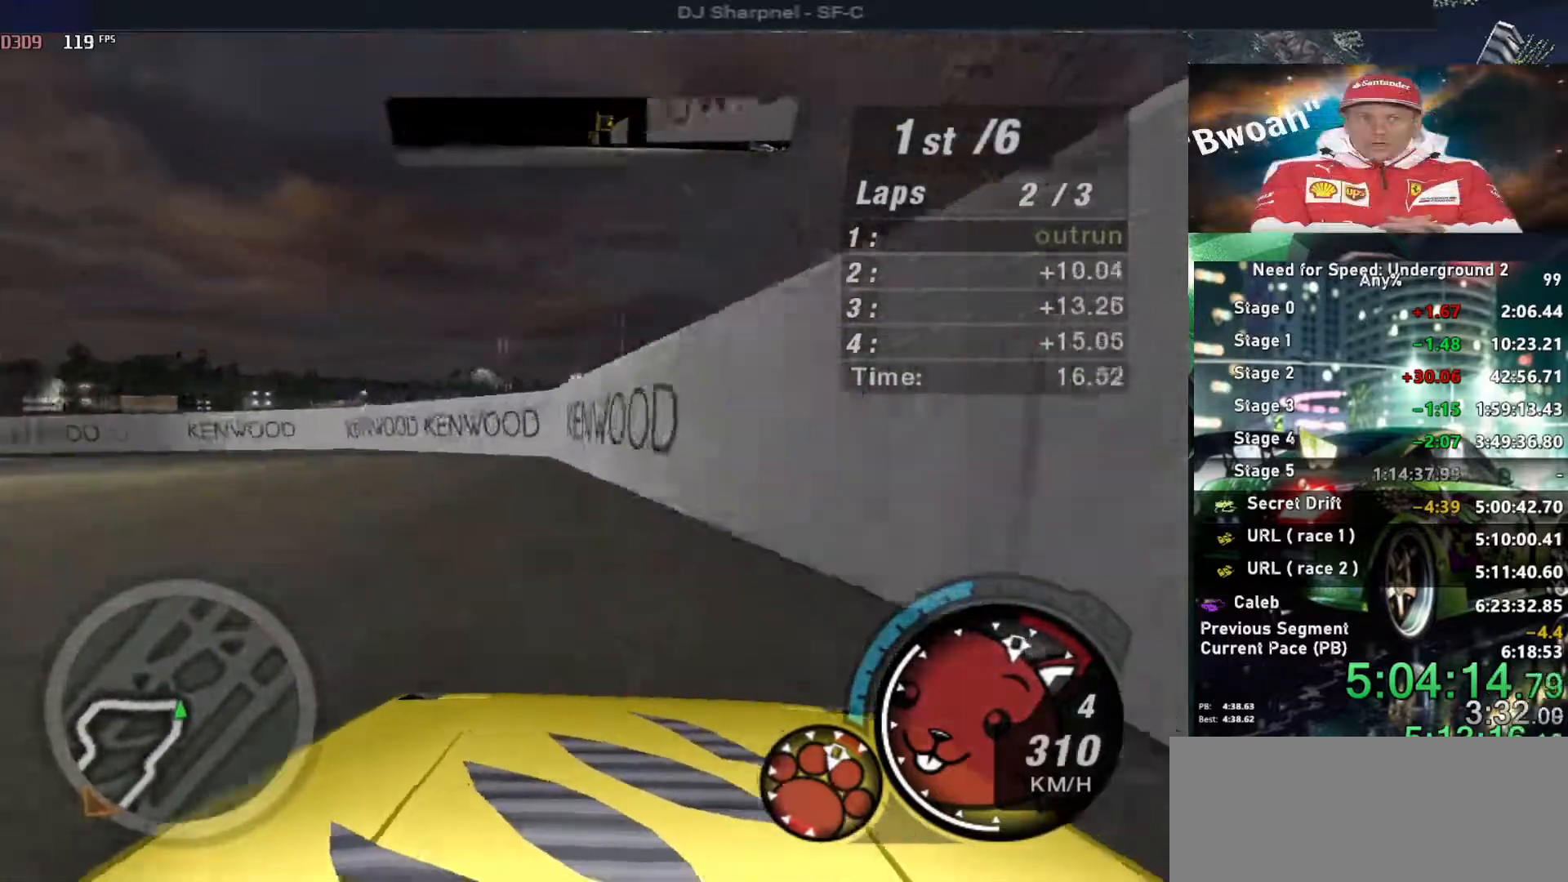
{"keys": ["up"], "events": [[83, "ctrl", "down"], [216, "ctrl", "up"], [266, "left", "up"]]}
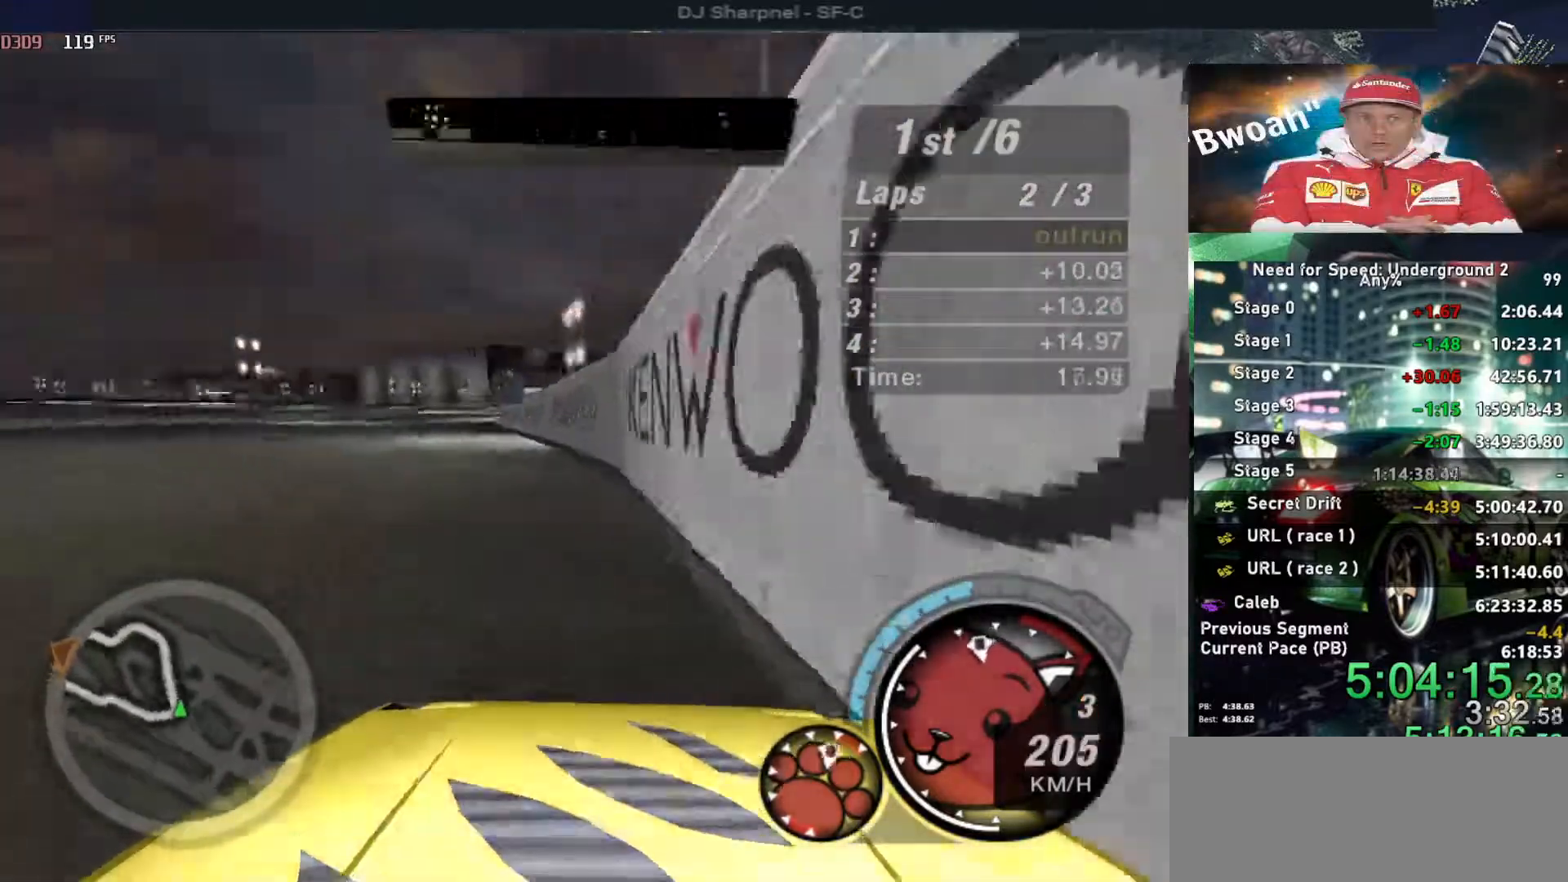
{"keys": ["up"], "events": []}
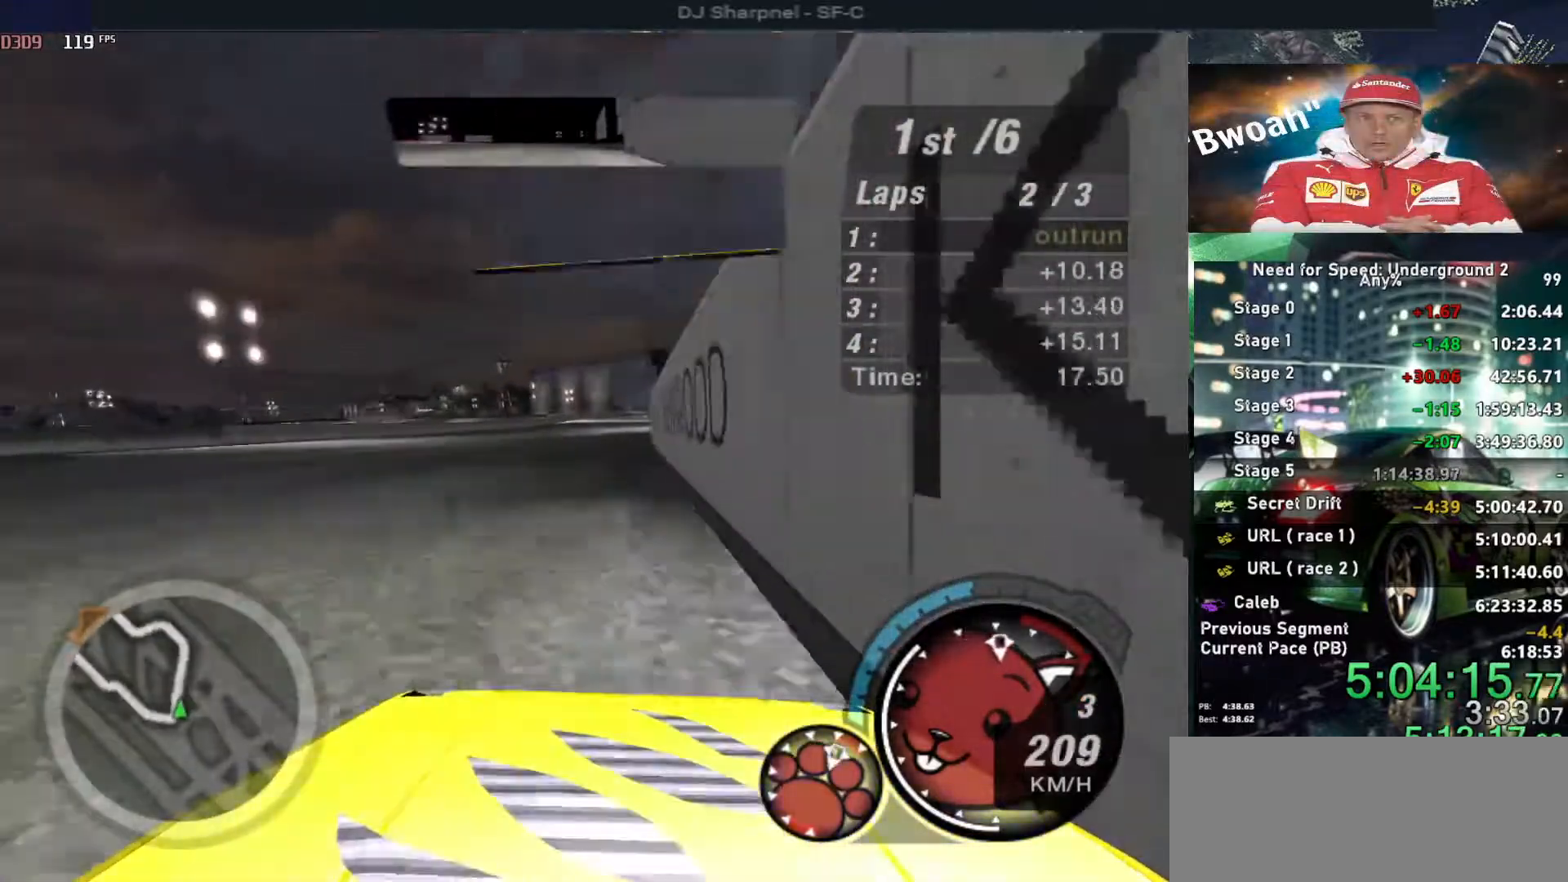
{"keys": ["up"], "events": []}
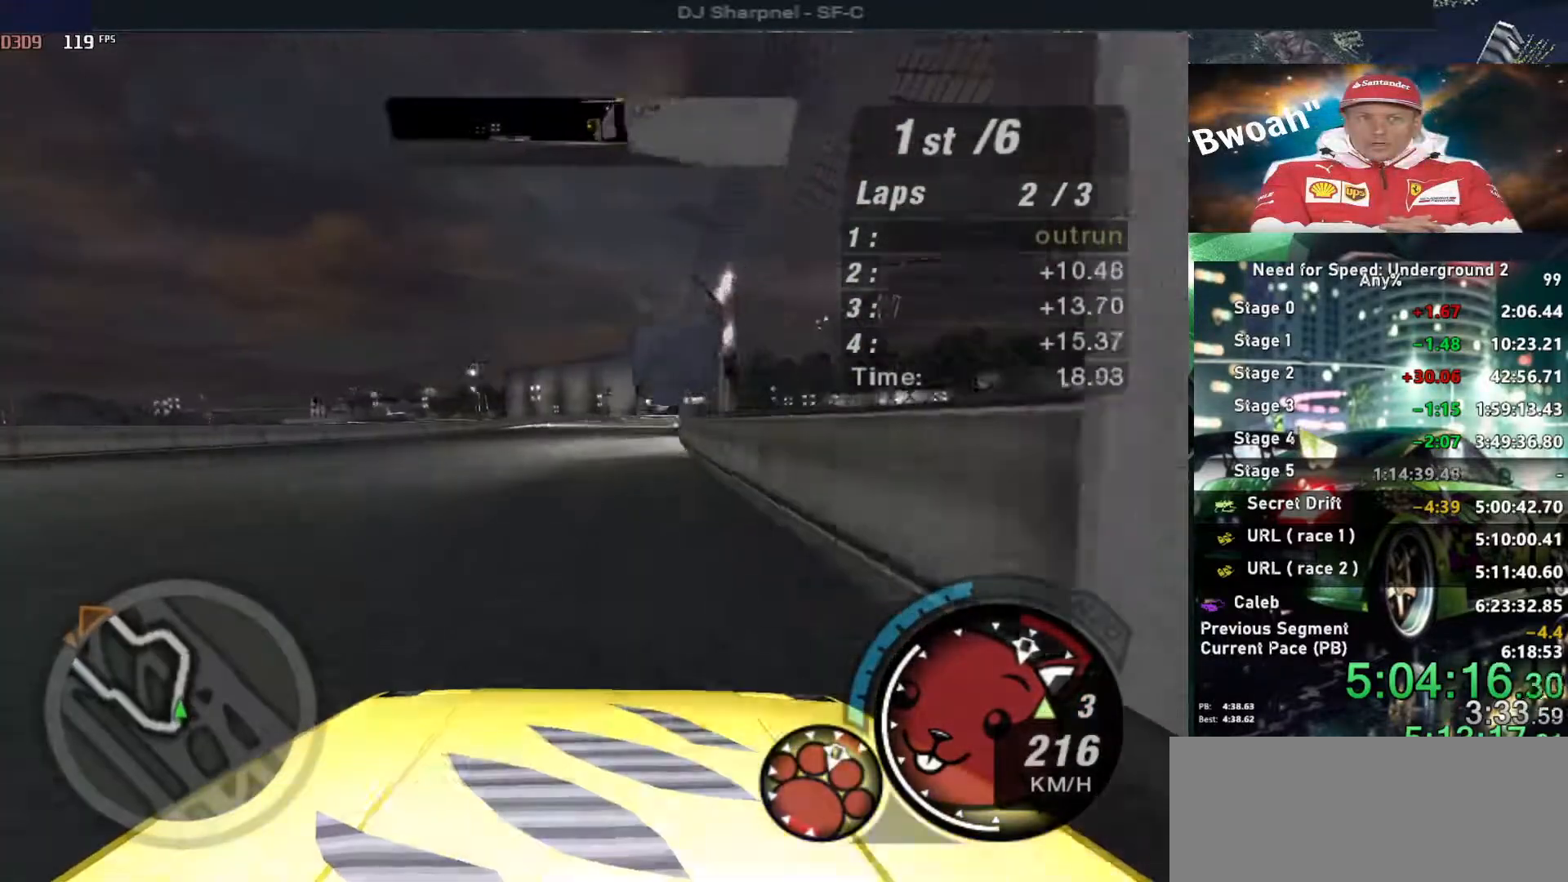
{"keys": ["up"], "events": [[233, "right", "down"], [316, "right", "up"]]}
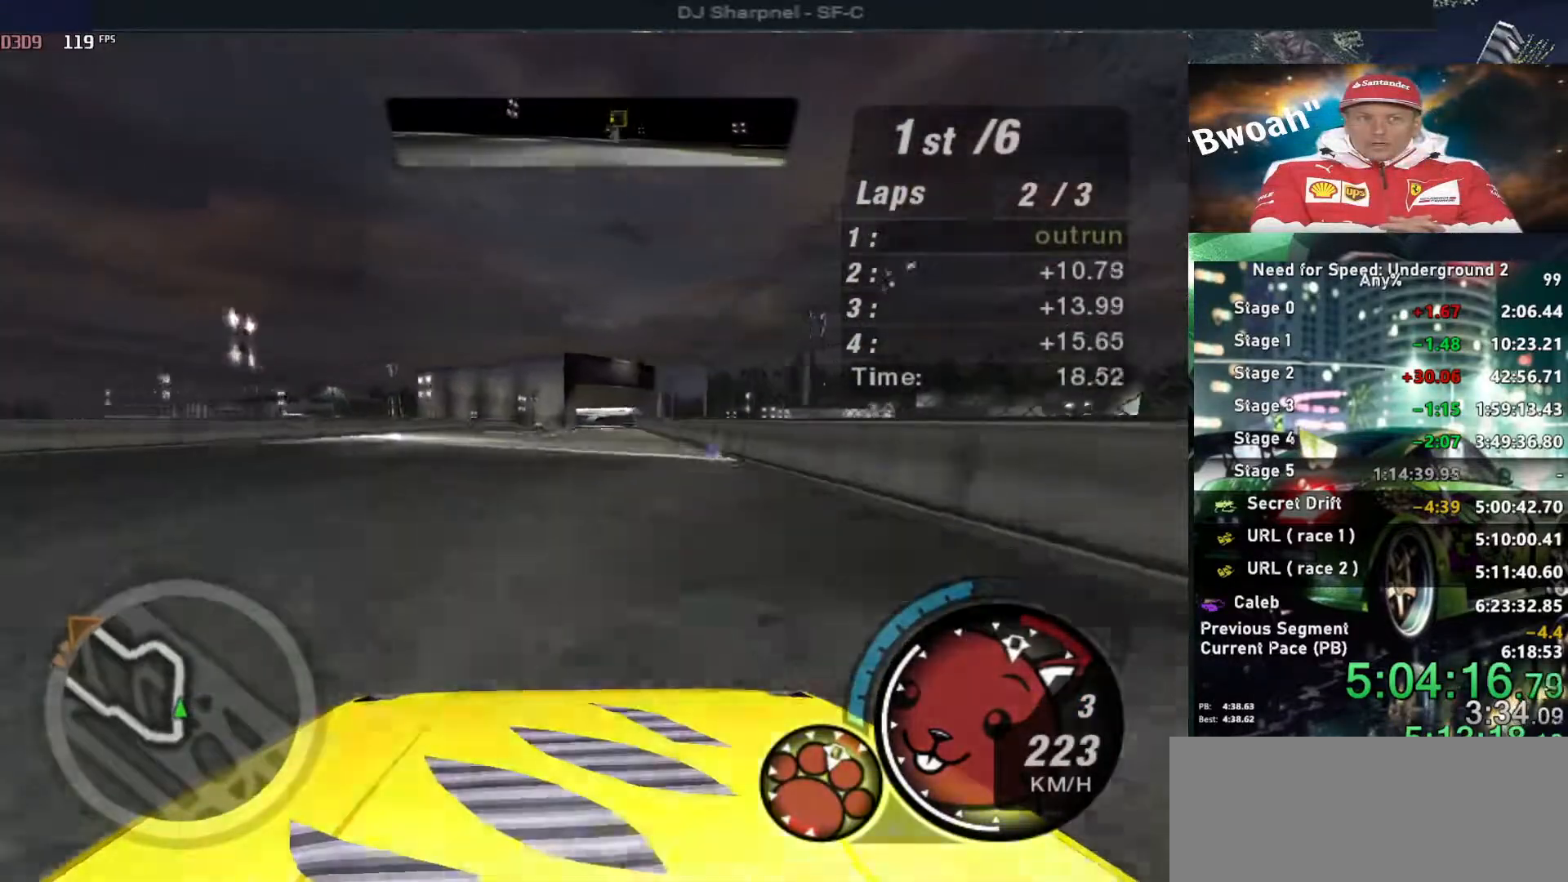
{"keys": ["up"], "events": []}
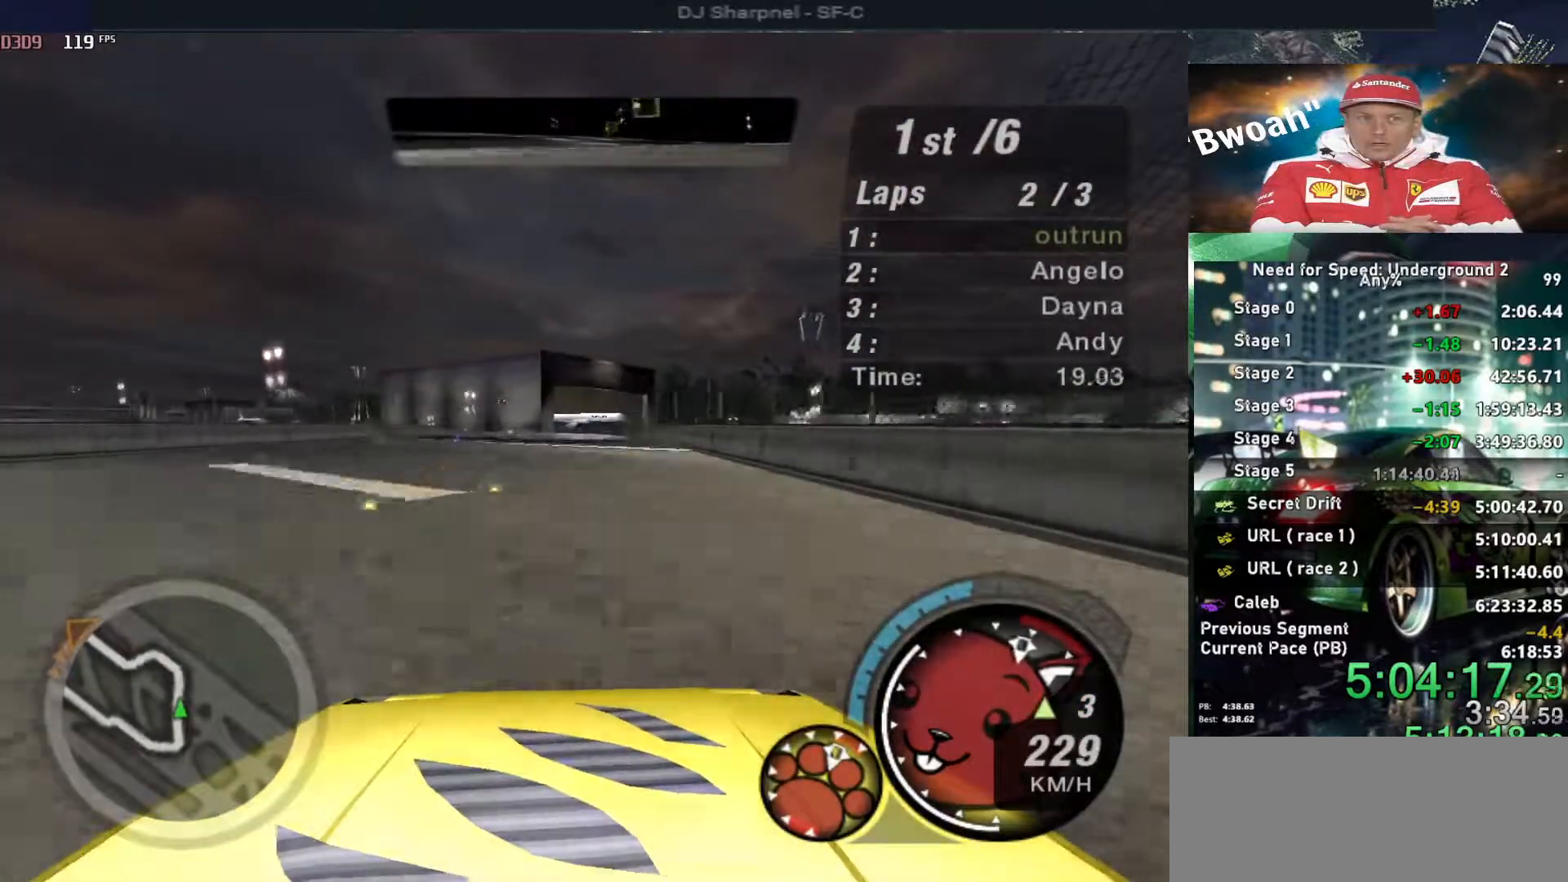
{"keys": ["up"], "events": [[116, "right", "down"], [200, "right", "up"]]}
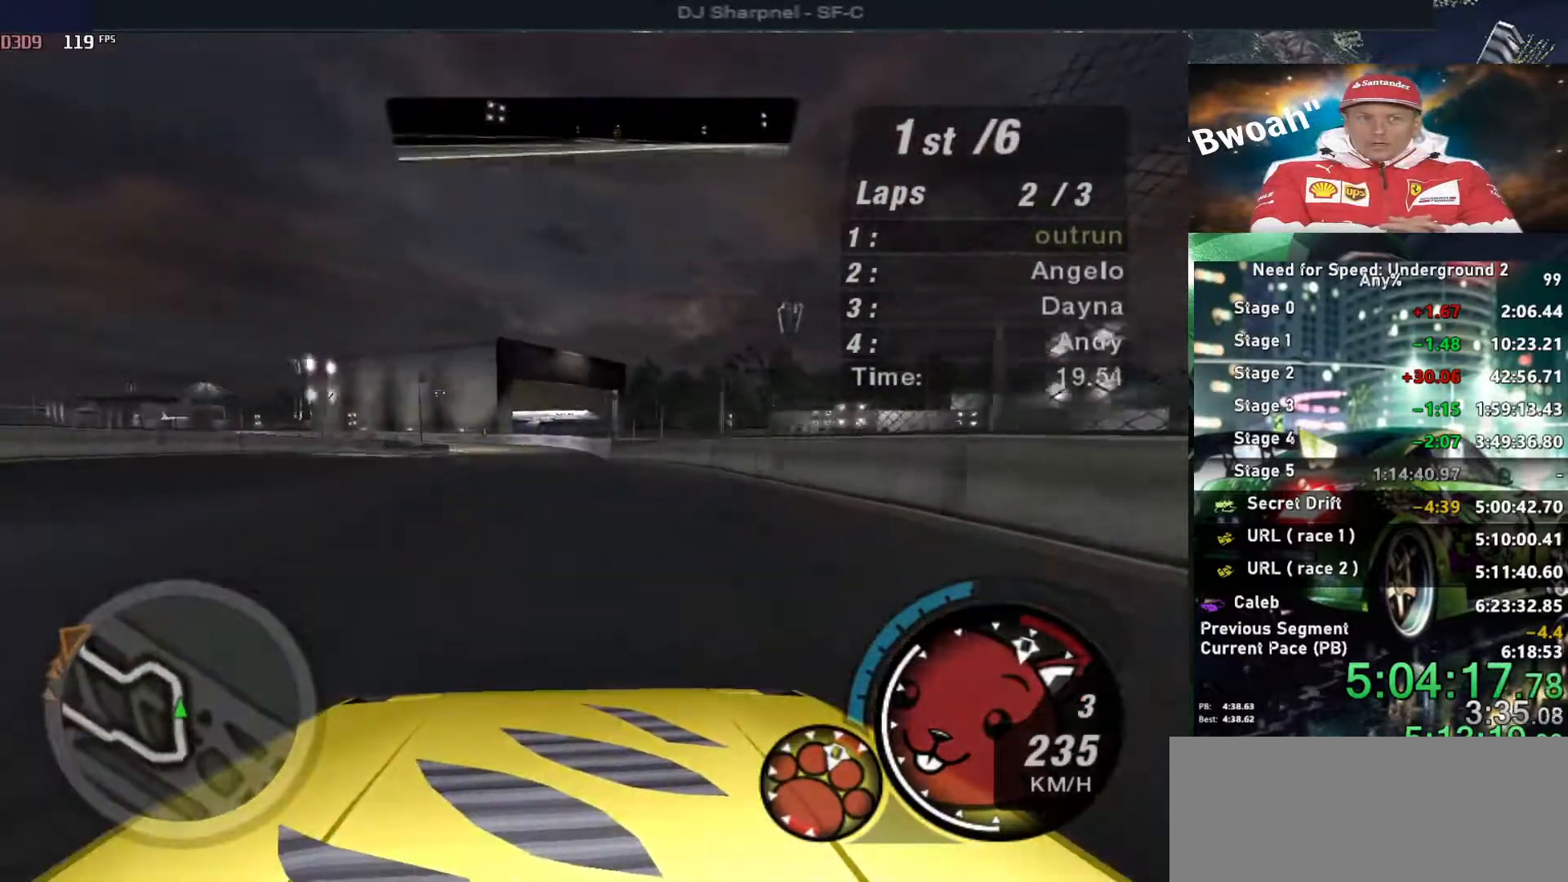
{"keys": ["left", "up"], "events": [[33, "shift", "down"], [133, "shift", "up"], [266, "left", "down"], [416, "left", "up"], [500, "left", "down"]]}
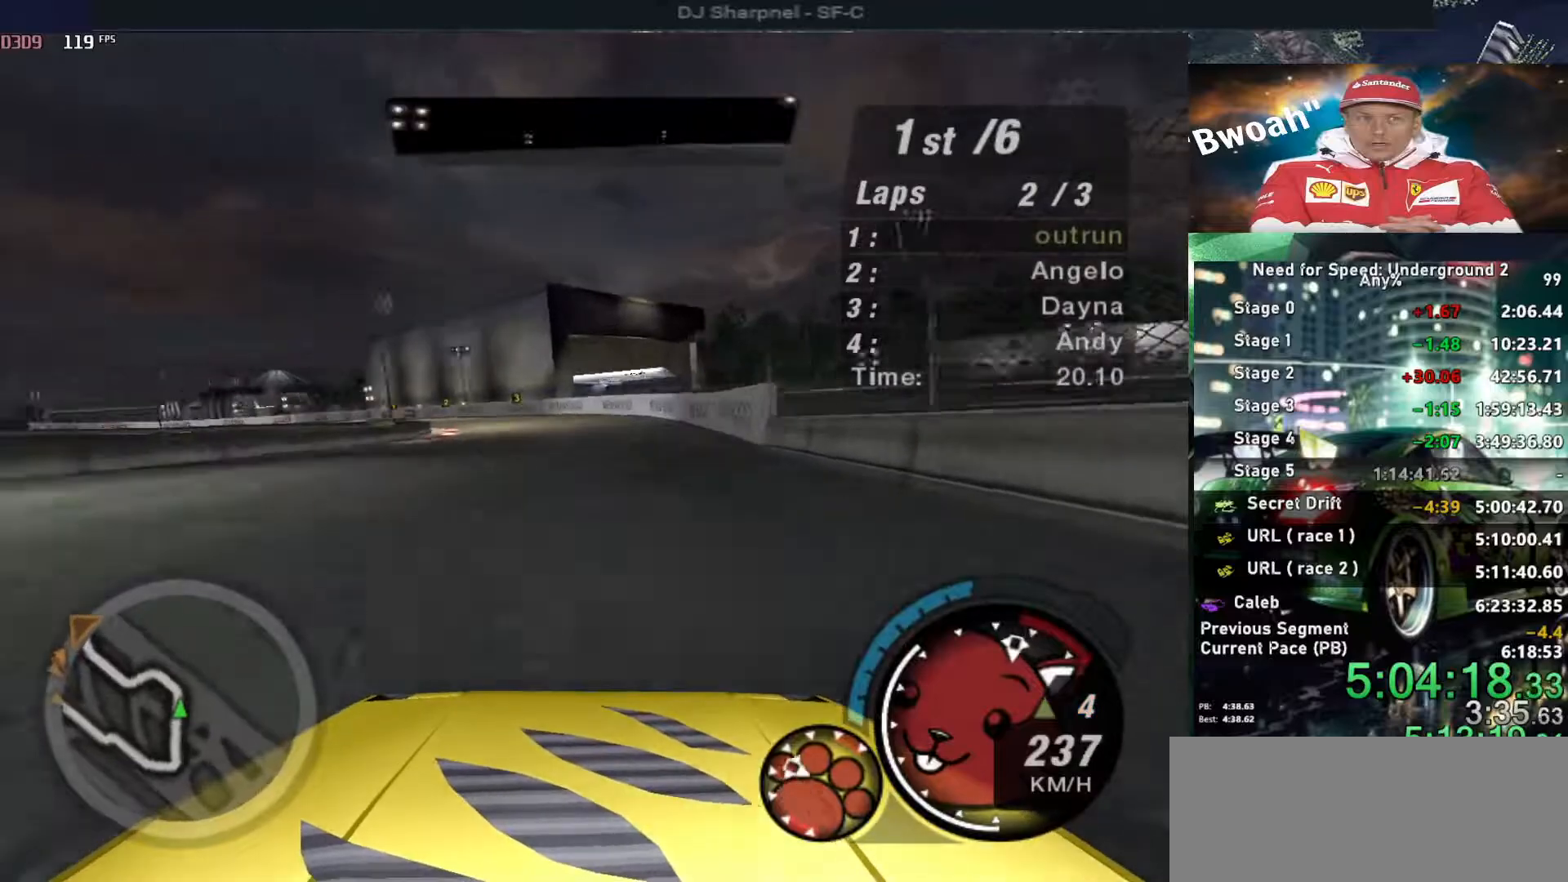
{"keys": ["up"], "events": [[133, "left", "up"], [233, "left", "down"], [333, "left", "up"]]}
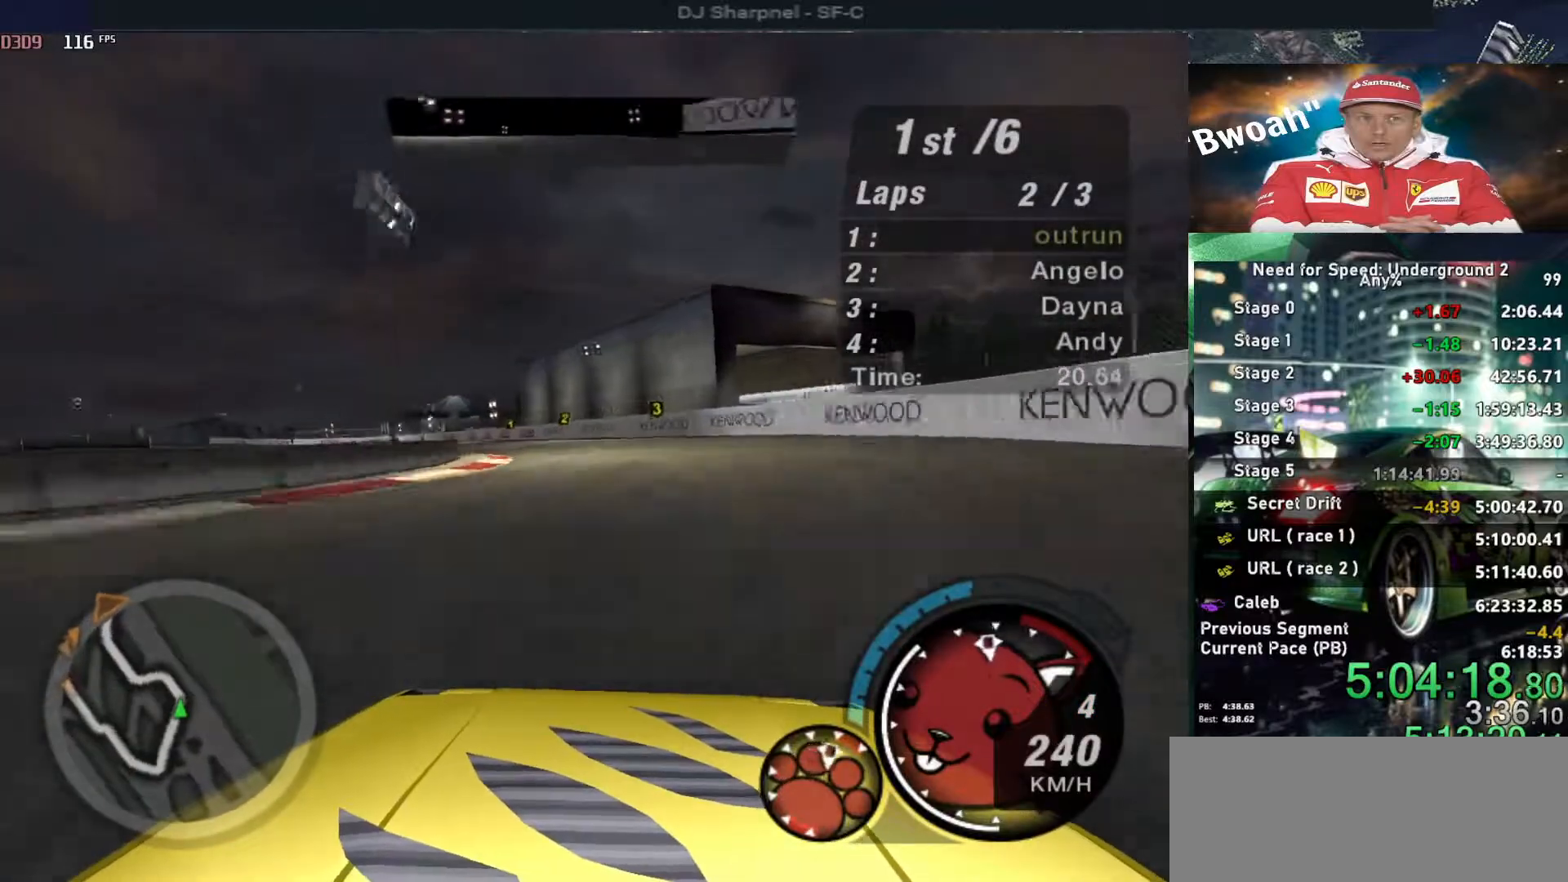
{"keys": ["left", "up"], "events": [[66, "left", "down"], [166, "left", "up"], [250, "left", "down"], [383, "left", "up"], [500, "left", "down"]]}
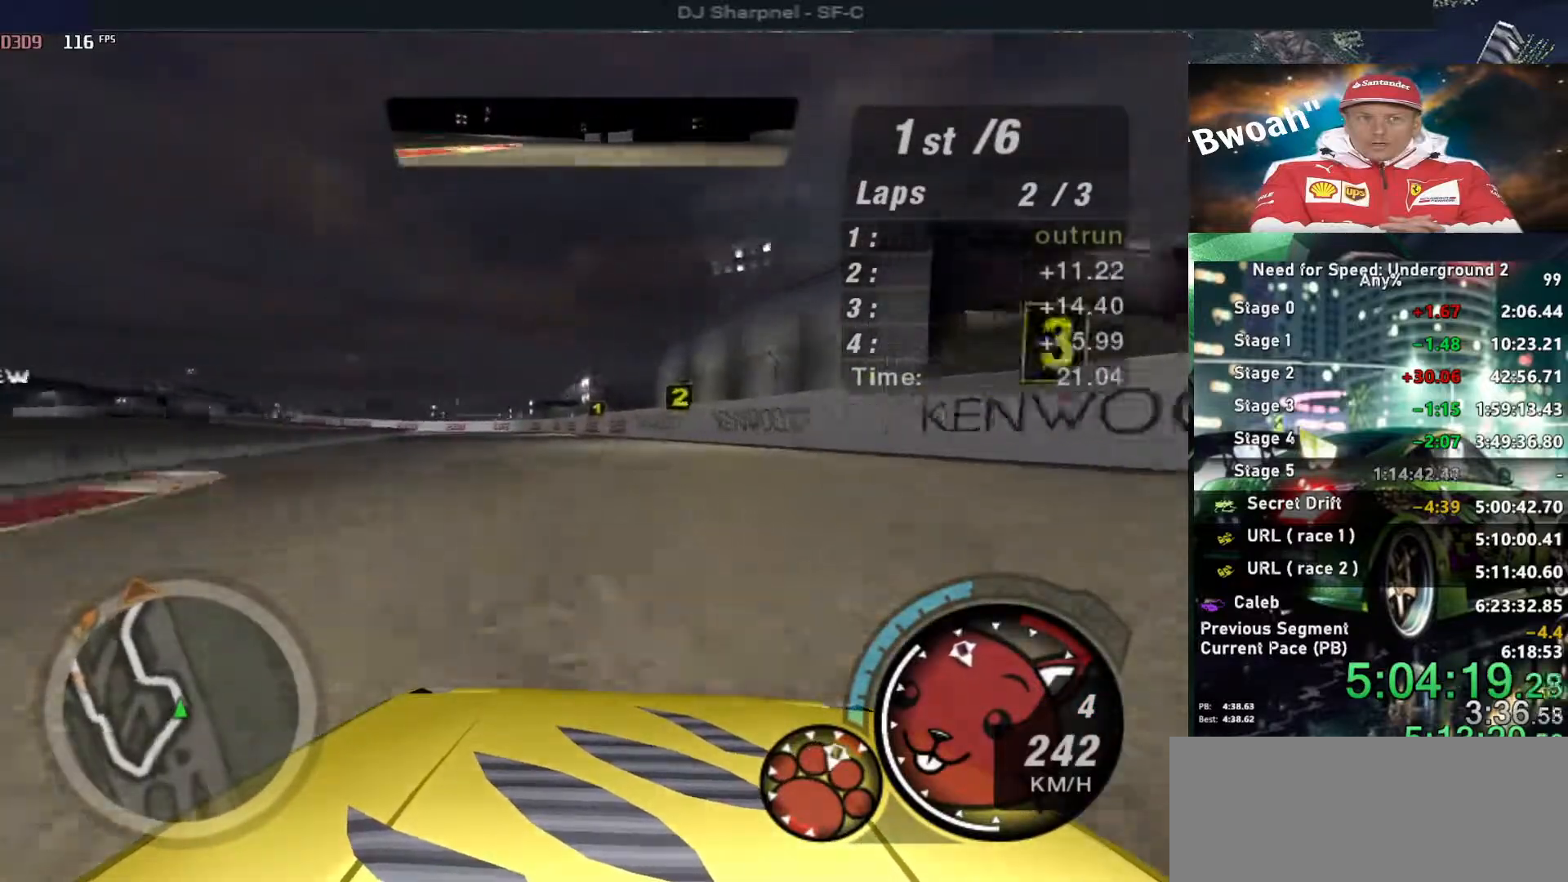
{"keys": ["left", "up"], "events": [[133, "left", "up"], [216, "left", "down"]]}
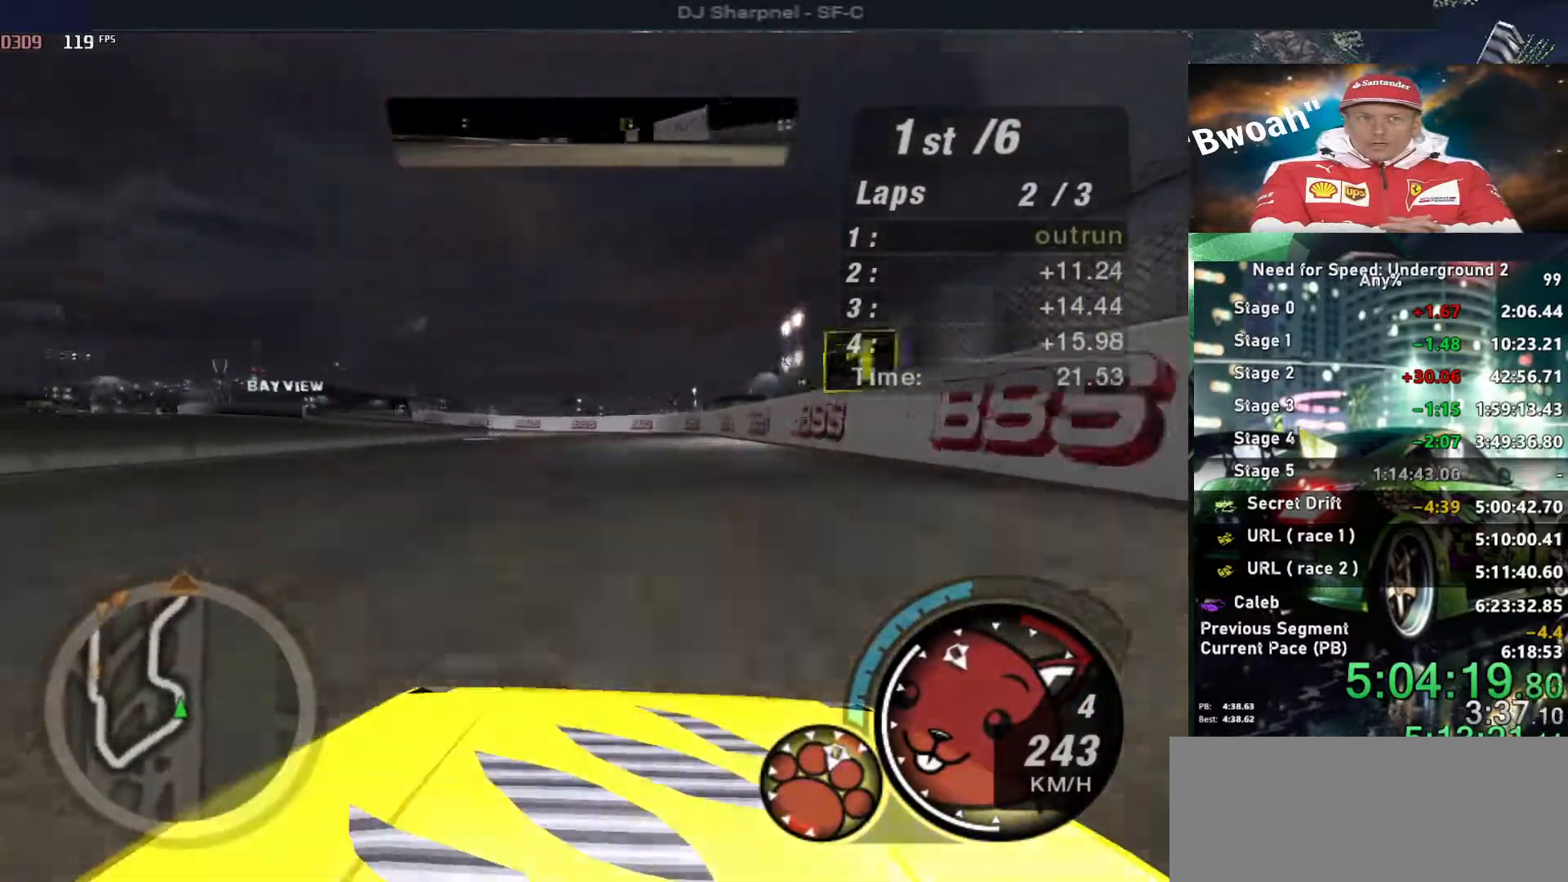
{"keys": ["left", "up"], "events": [[100, "left", "up"], [300, "left", "down"]]}
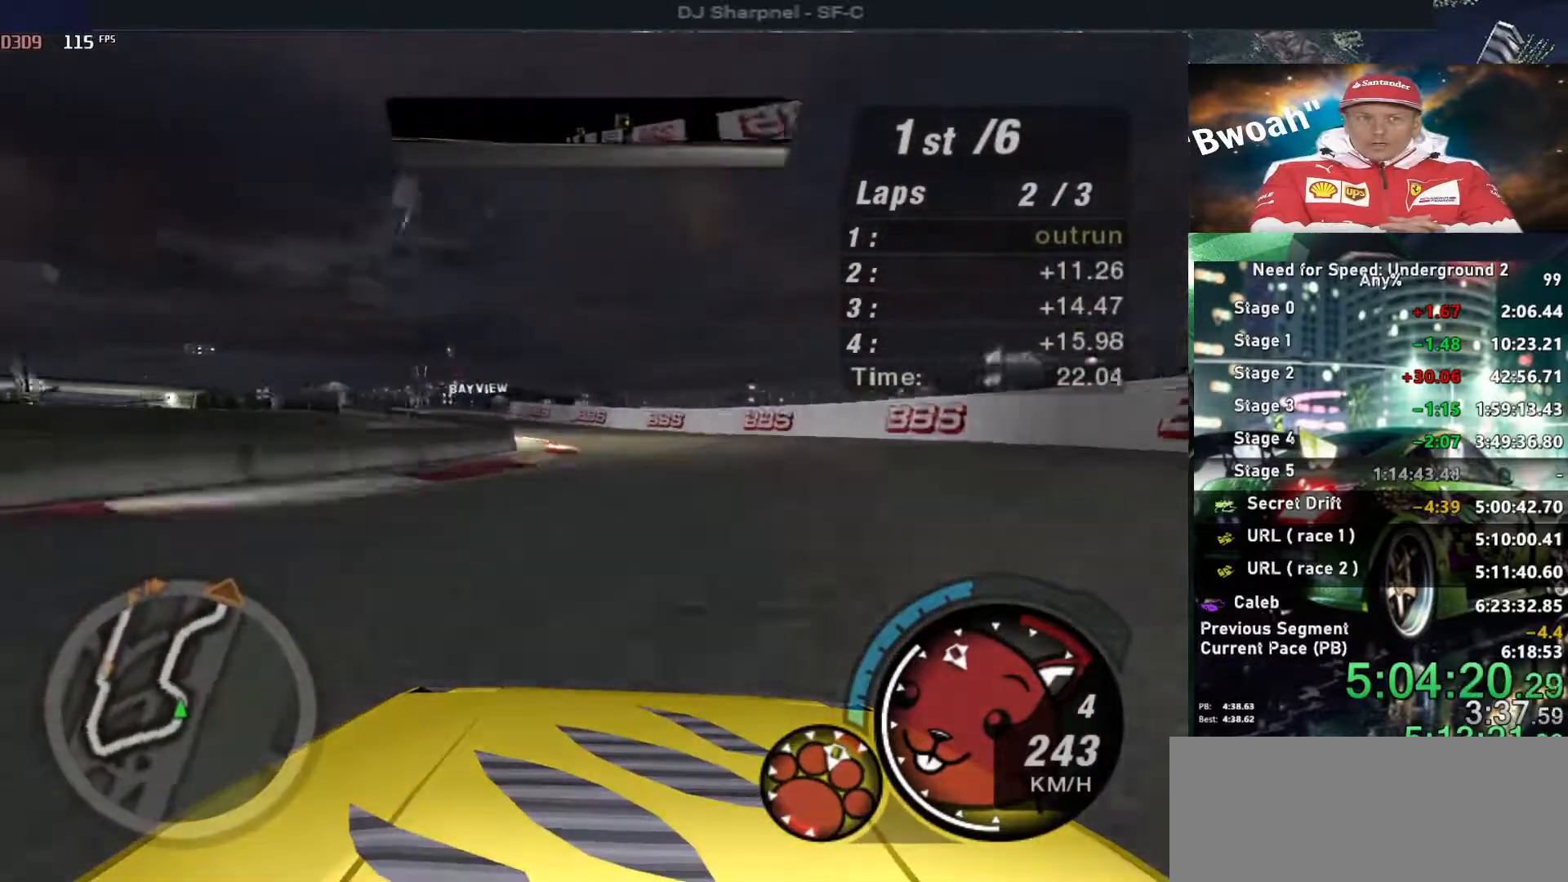
{"keys": ["left", "up"], "events": [[66, "left", "up"], [116, "left", "down"]]}
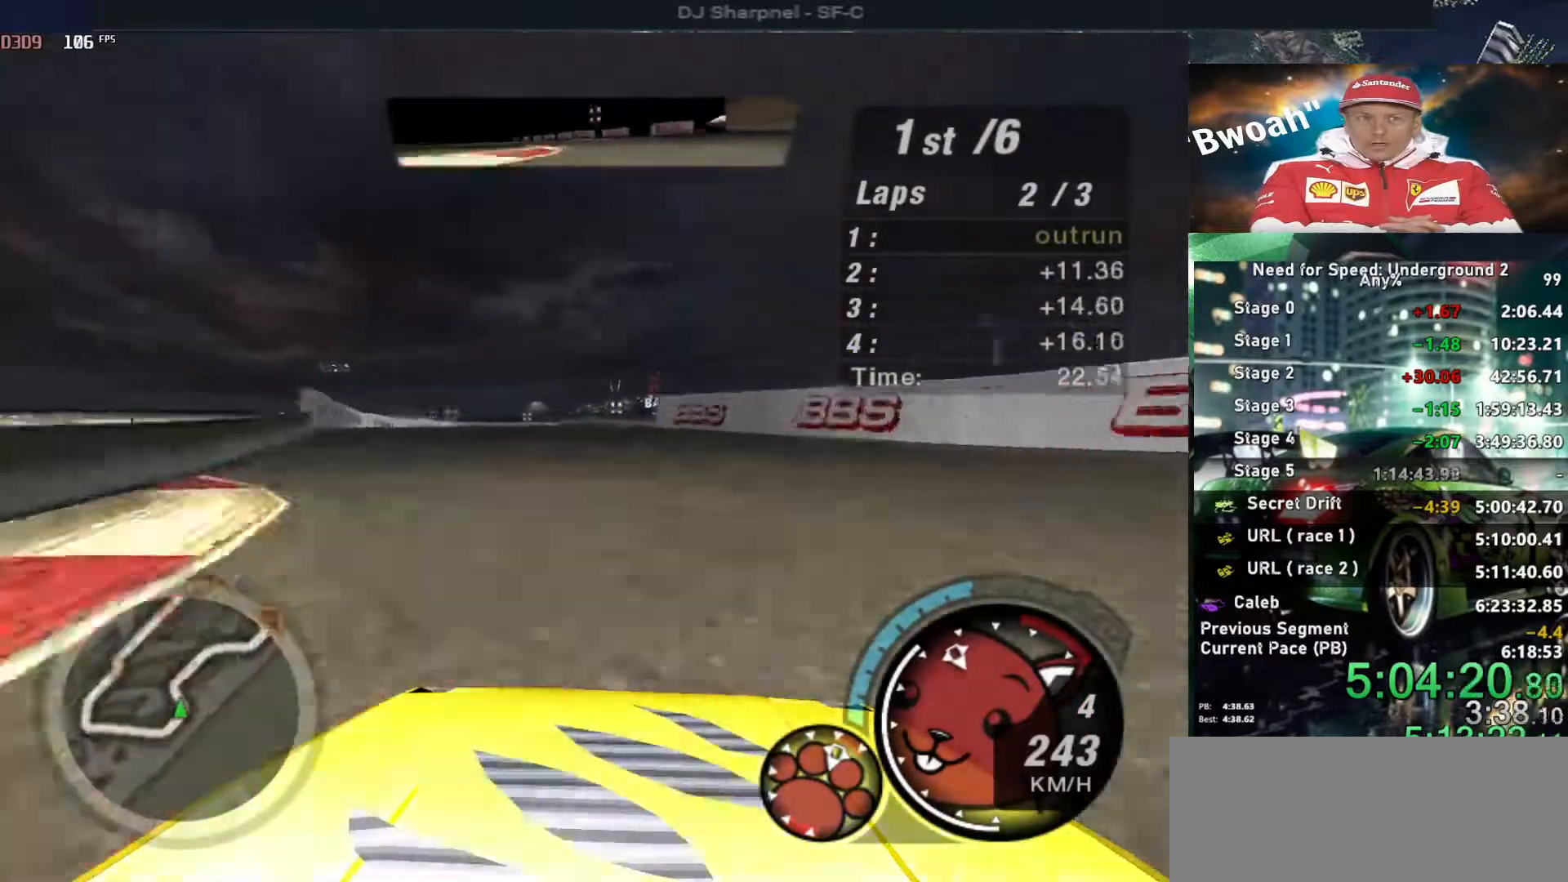
{"keys": [], "events": [[316, "left", "up"], [366, "up", "up"]]}
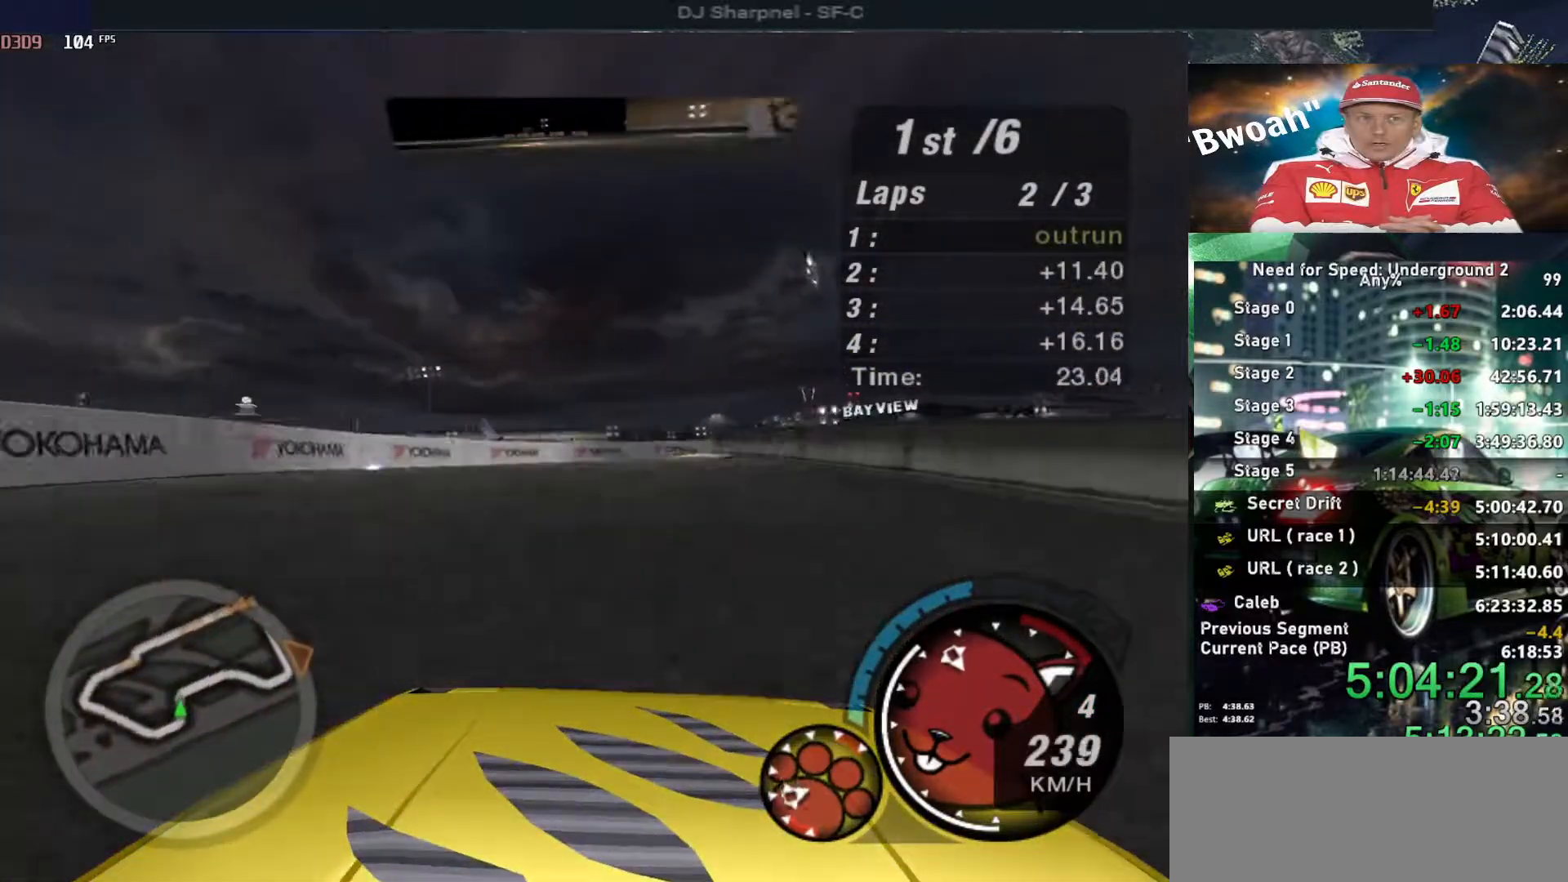
{"keys": ["right"], "events": [[16, "right", "down"], [50, "down", "down"], [100, "down", "up"], [150, "right", "up"], [233, "right", "down"]]}
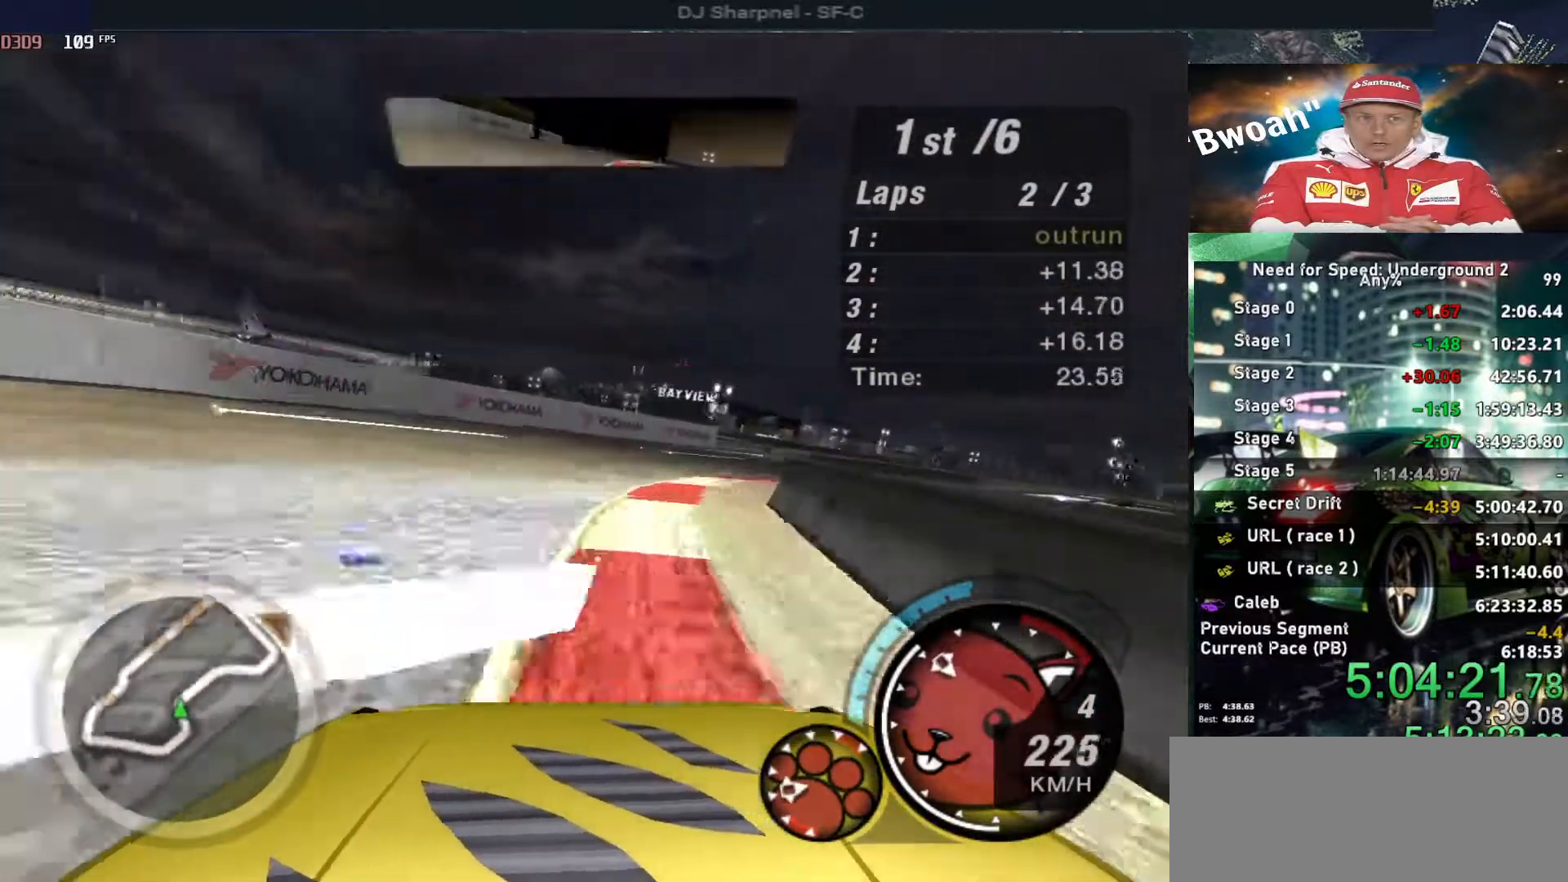
{"keys": ["right"], "events": []}
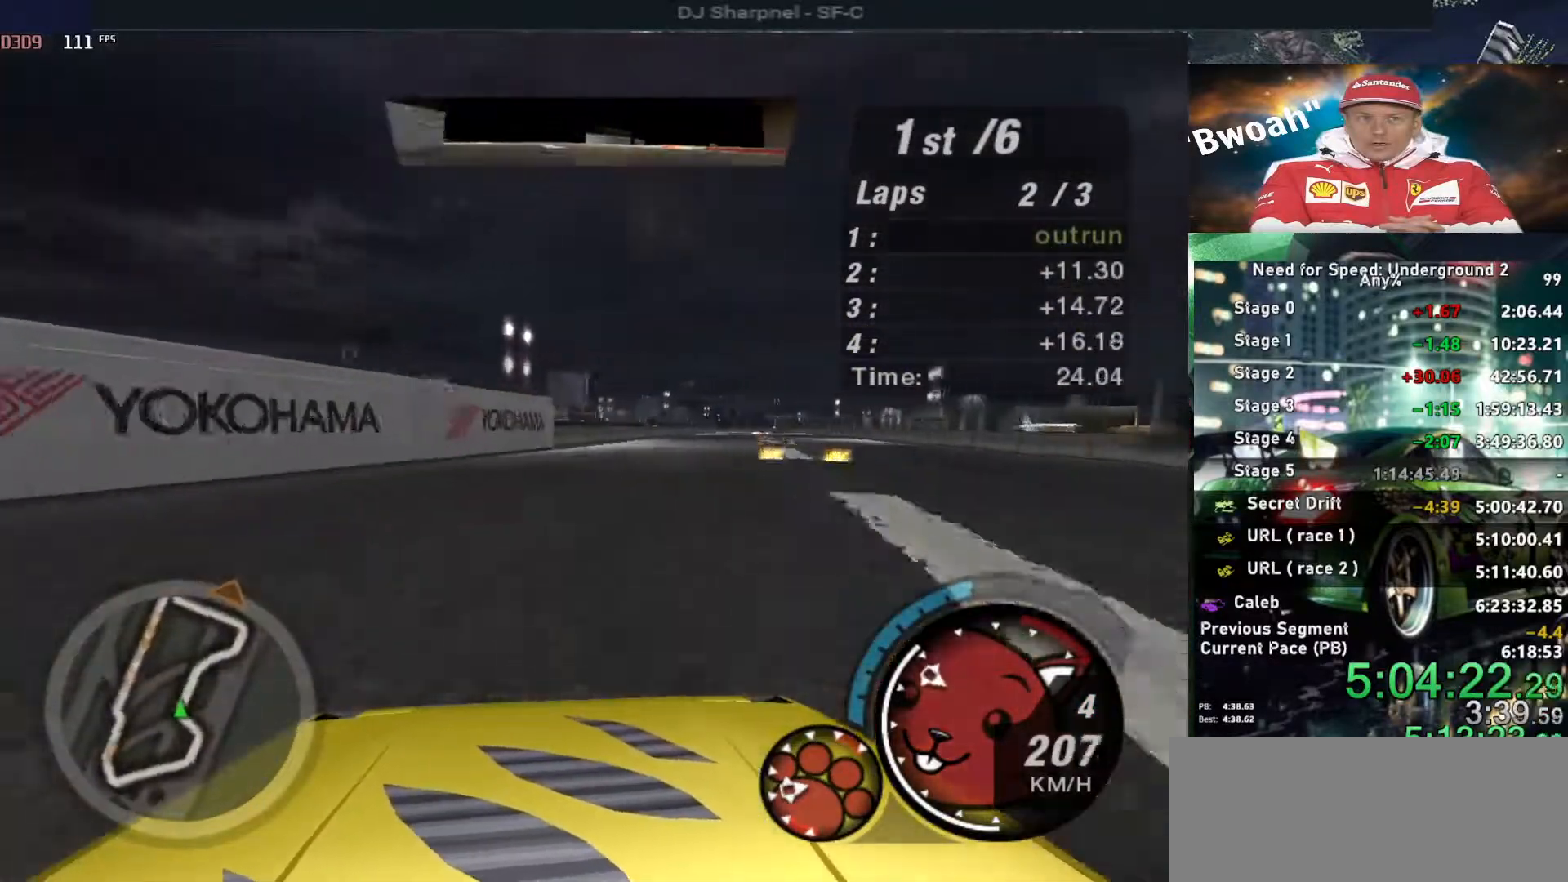
{"keys": ["up"], "events": [[33, "up", "down"], [466, "right", "up"]]}
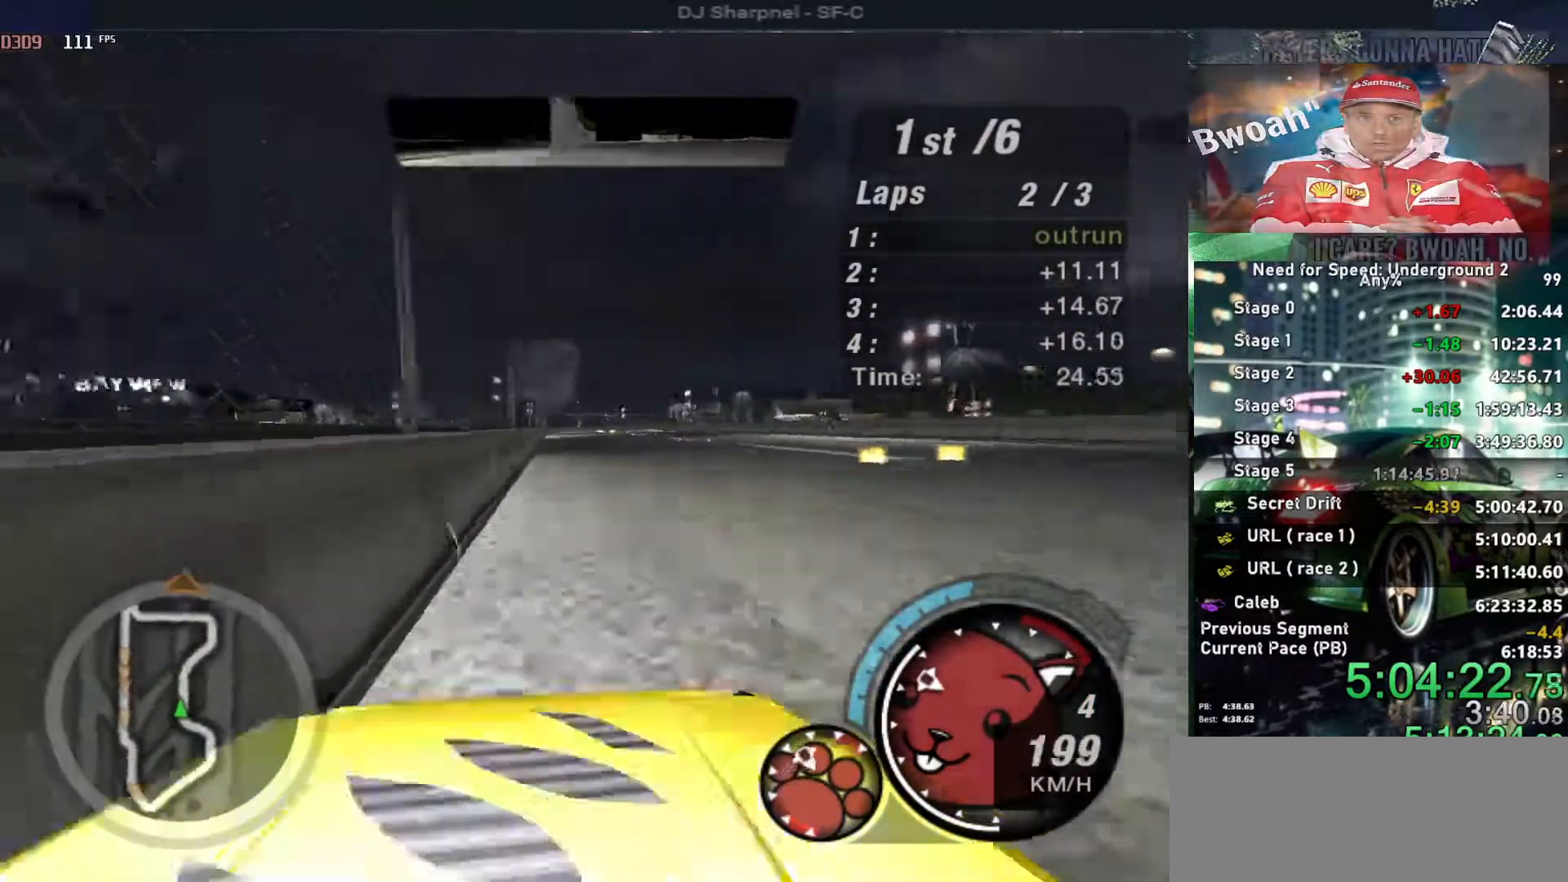
{"keys": ["up"], "events": [[150, "left", "down"], [200, "left", "up"], [383, "right", "down"], [466, "right", "up"]]}
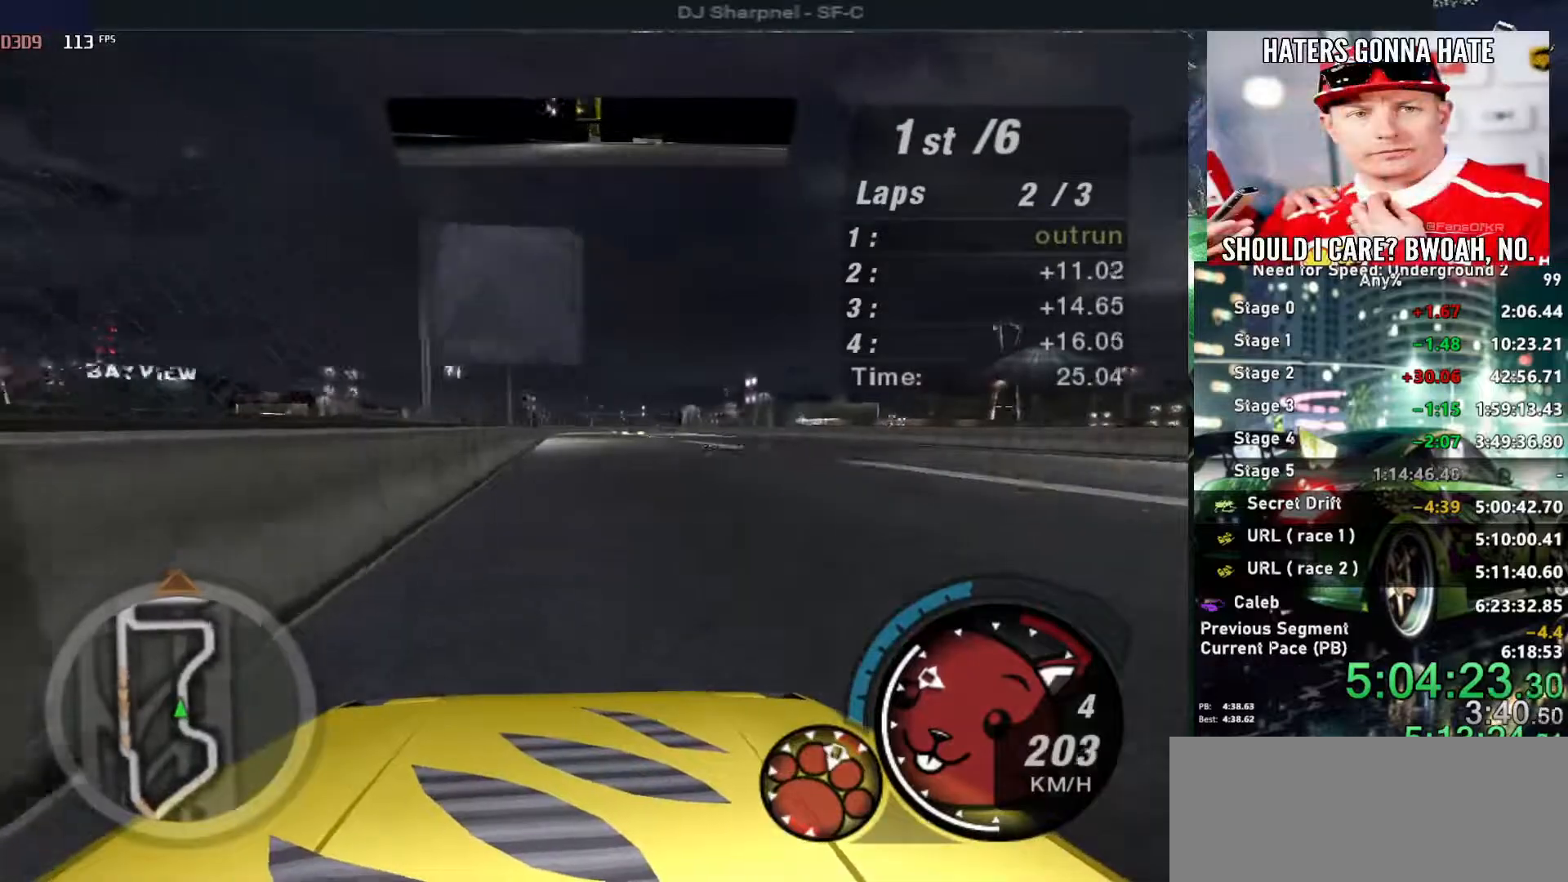
{"keys": ["up"], "events": [[200, "right", "down"], [350, "right", "up"]]}
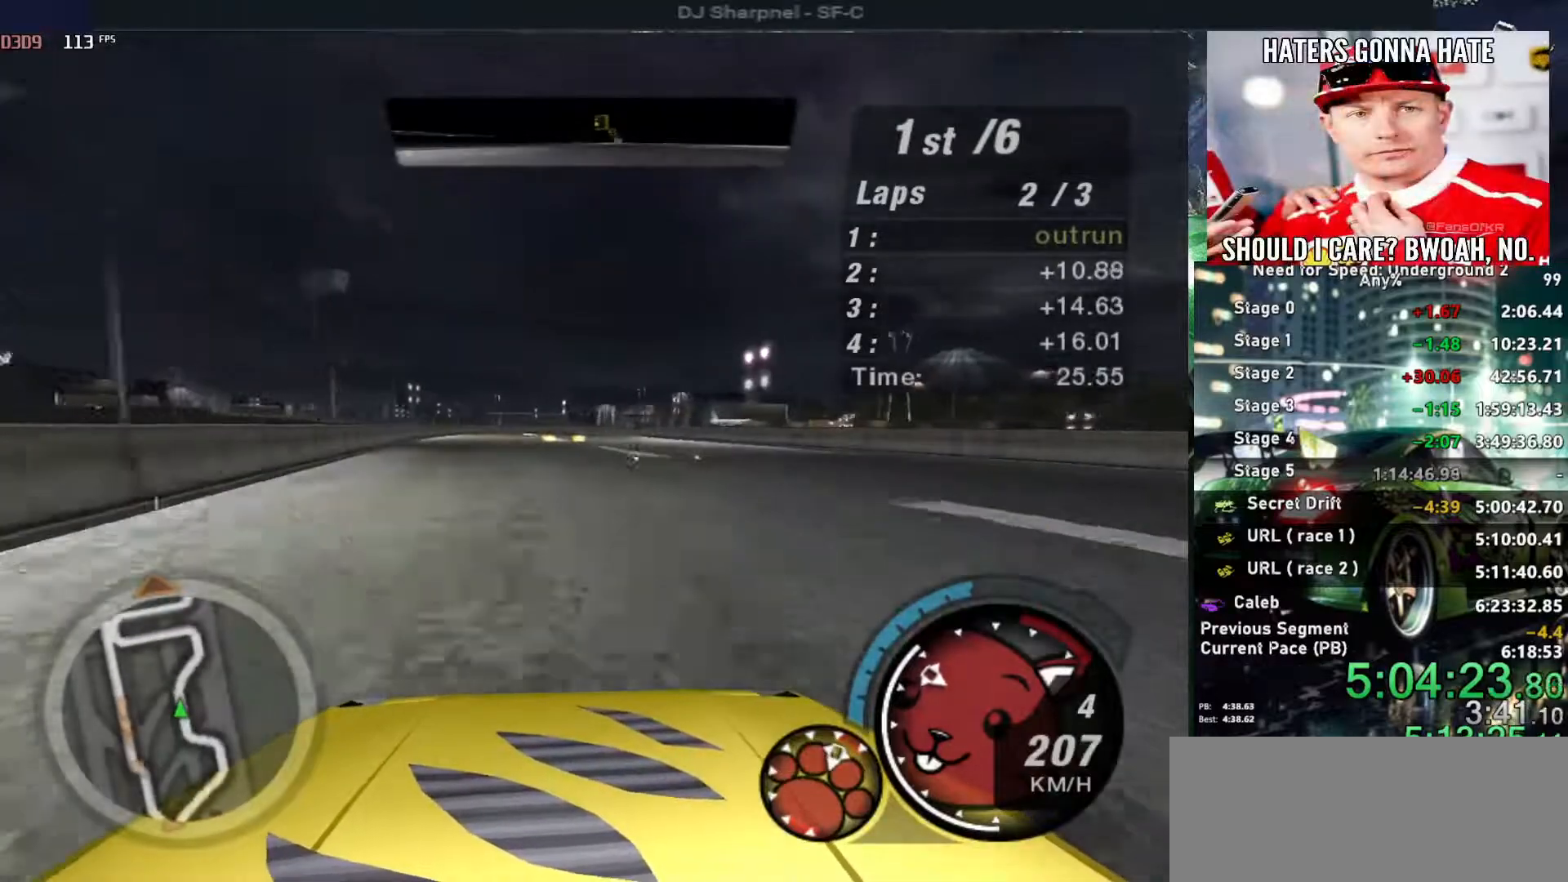
{"keys": ["up"], "events": []}
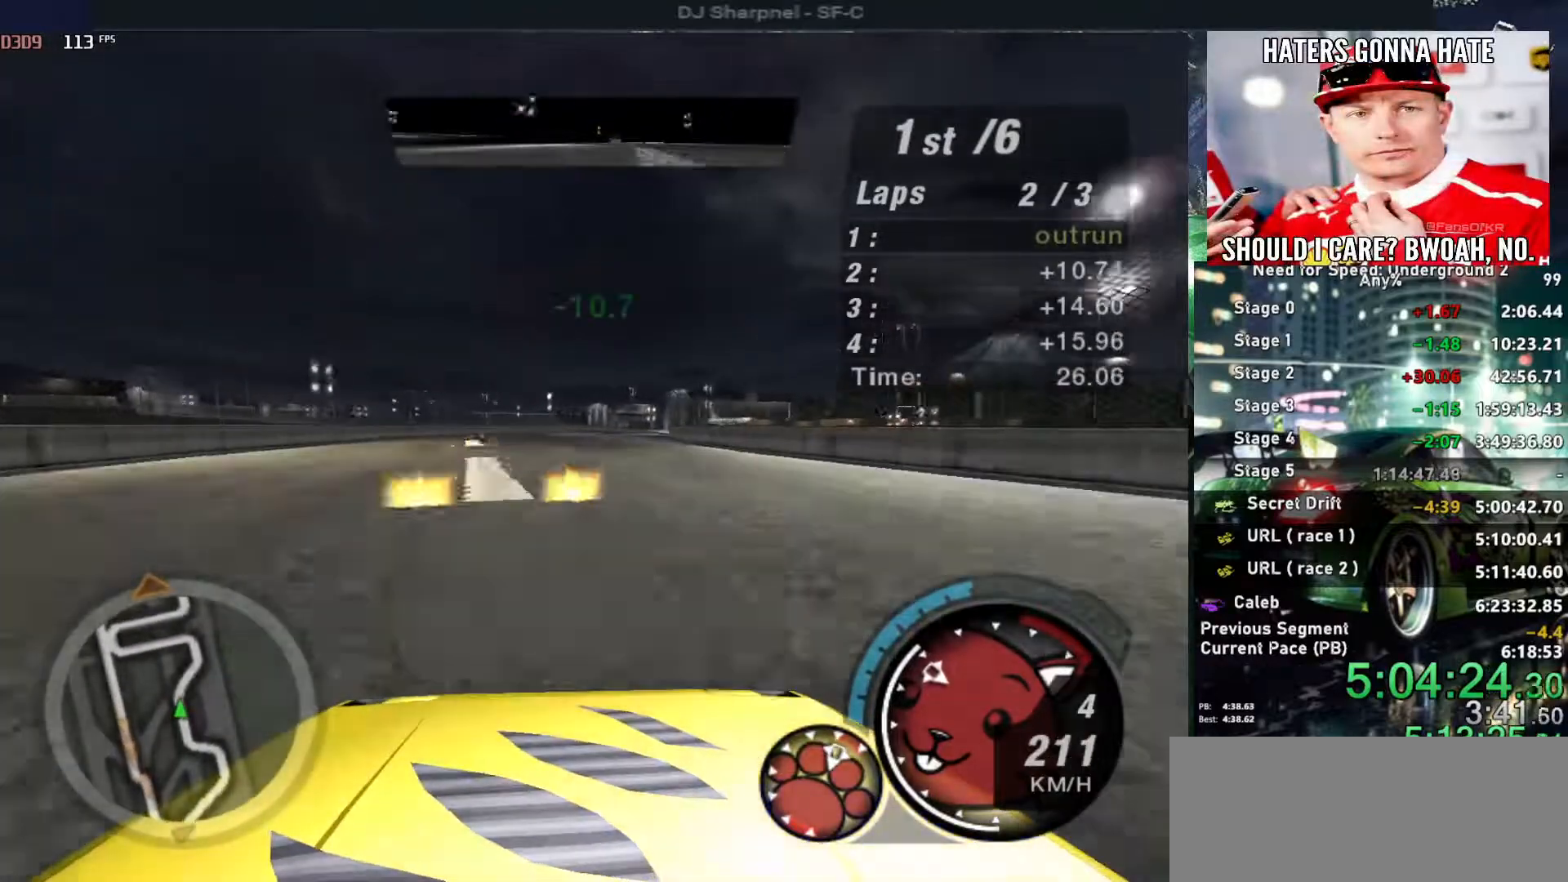
{"keys": ["up"], "events": [[50, "ctrl", "down"], [100, "right", "down"], [150, "ctrl", "up"], [200, "right", "up"], [383, "right", "down"], [433, "right", "up"]]}
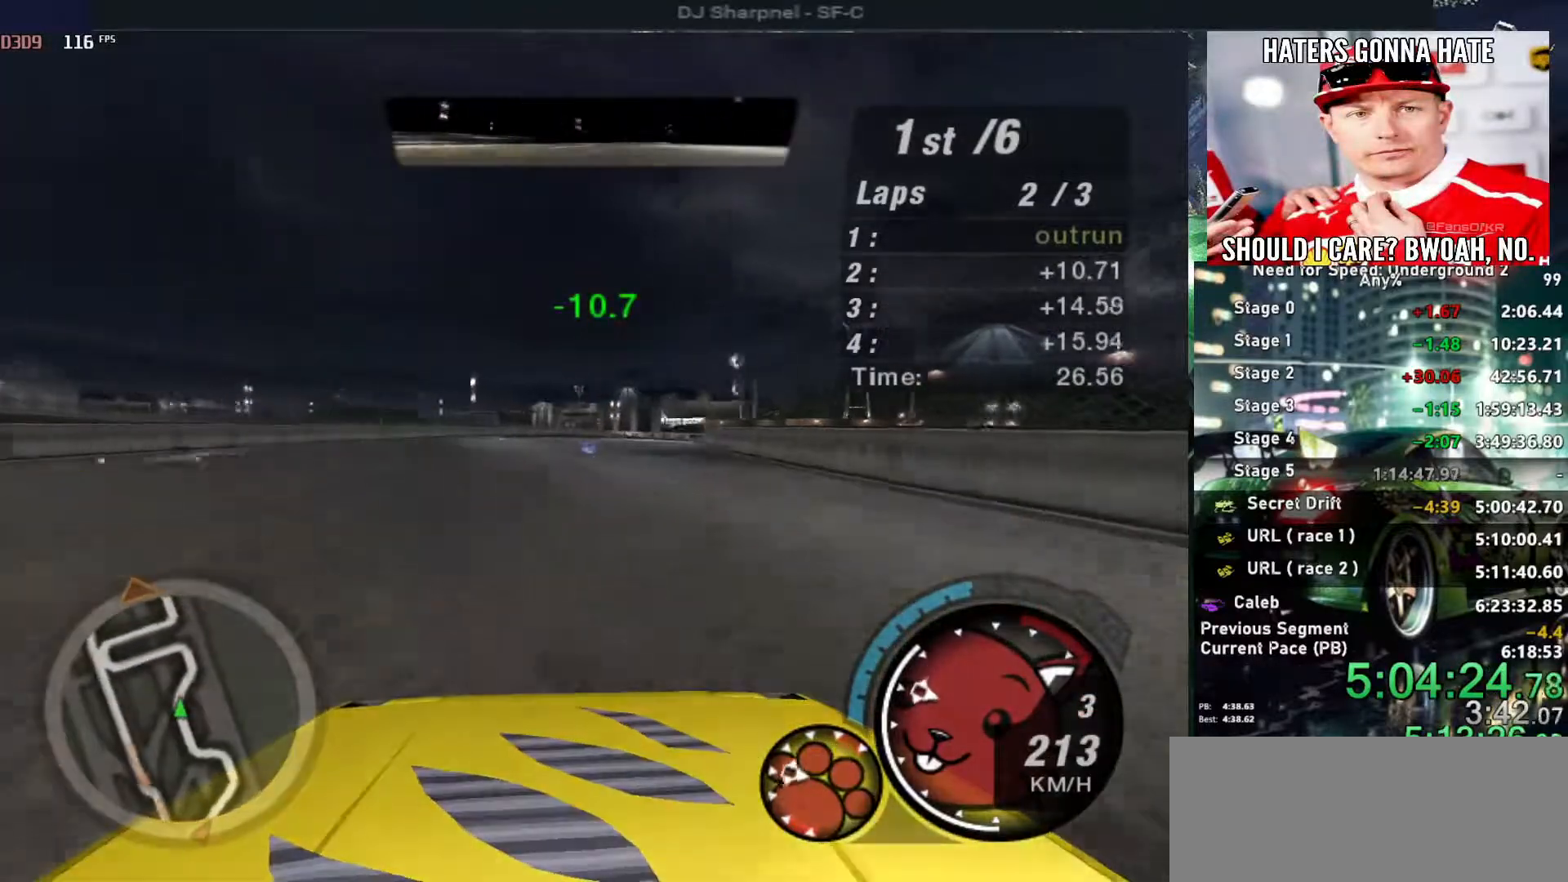
{"keys": ["right", "up"], "events": [[116, "right", "down"], [300, "right", "up"], [500, "right", "down"]]}
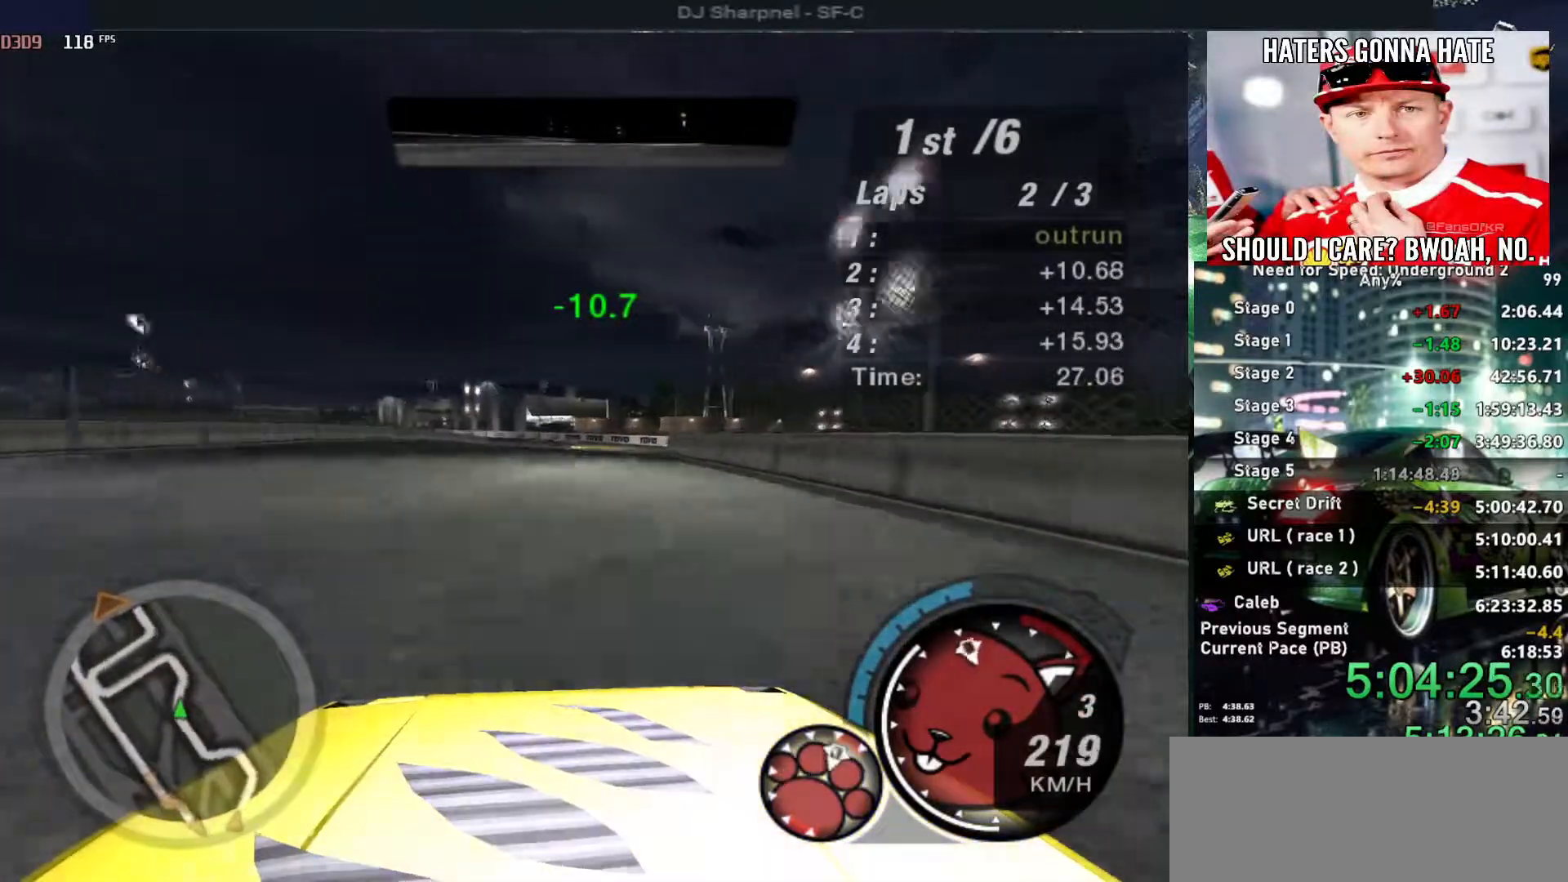
{"keys": ["up"], "events": [[83, "right", "up"]]}
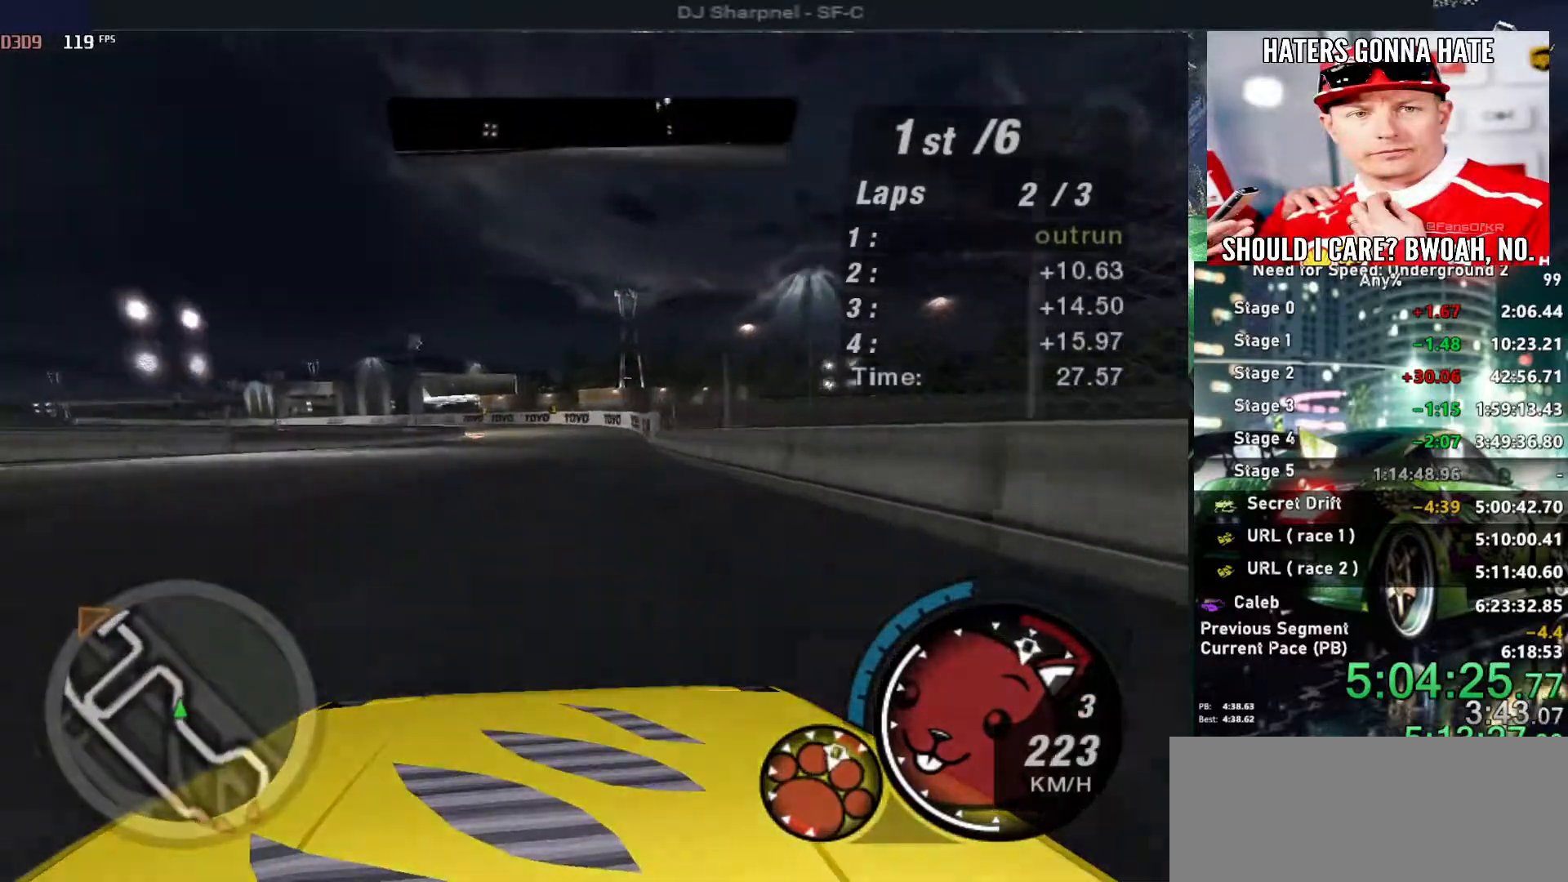
{"keys": ["left", "up"], "events": [[416, "left", "down"]]}
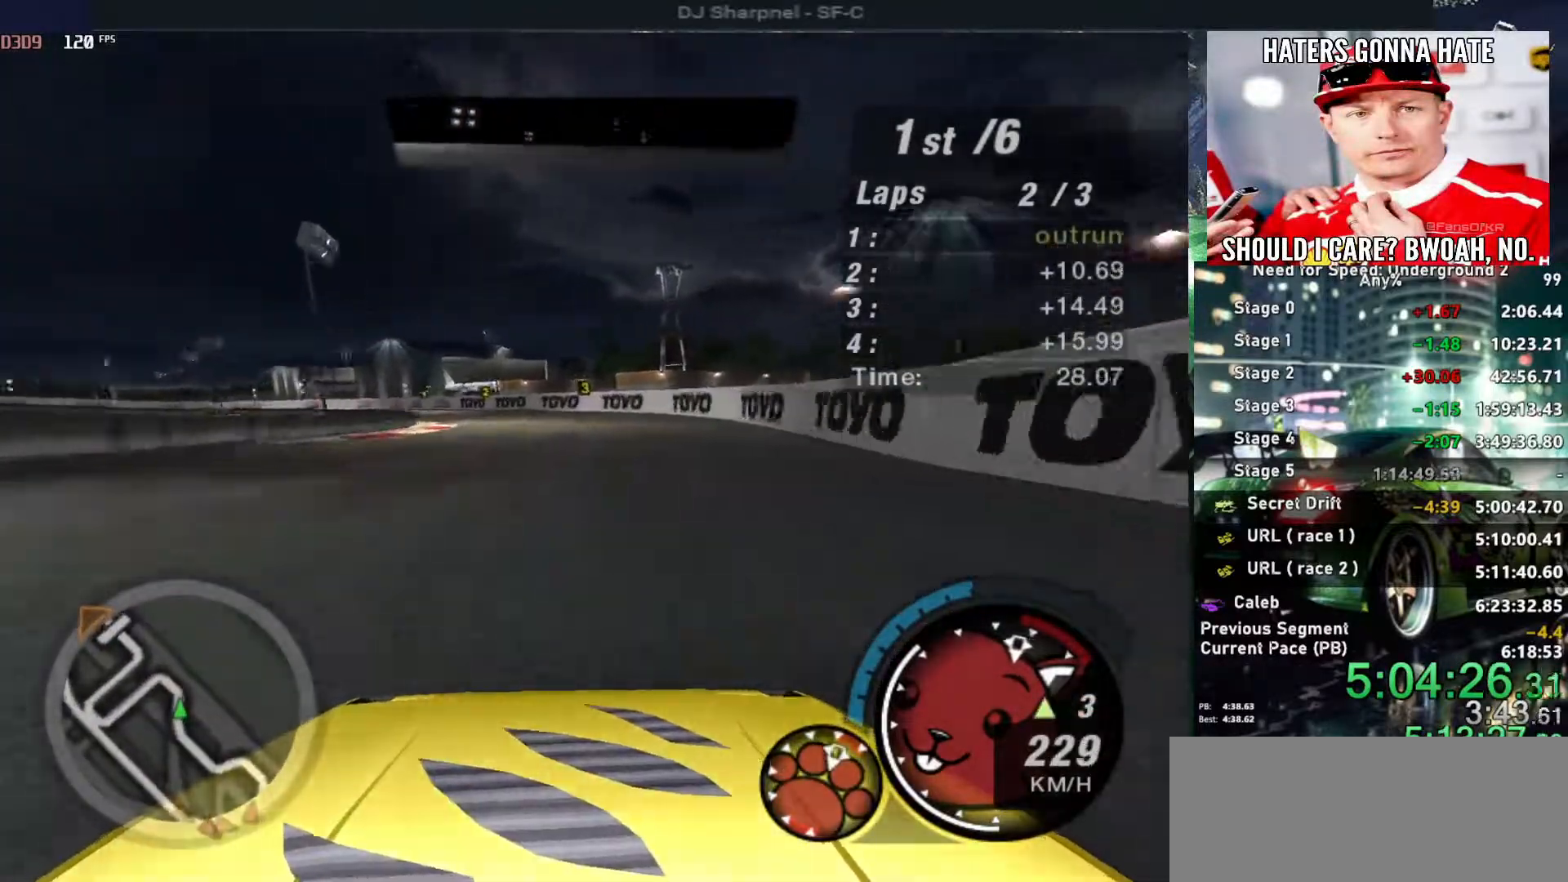
{"keys": ["left", "up"], "events": [[16, "left", "up"], [166, "left", "down"]]}
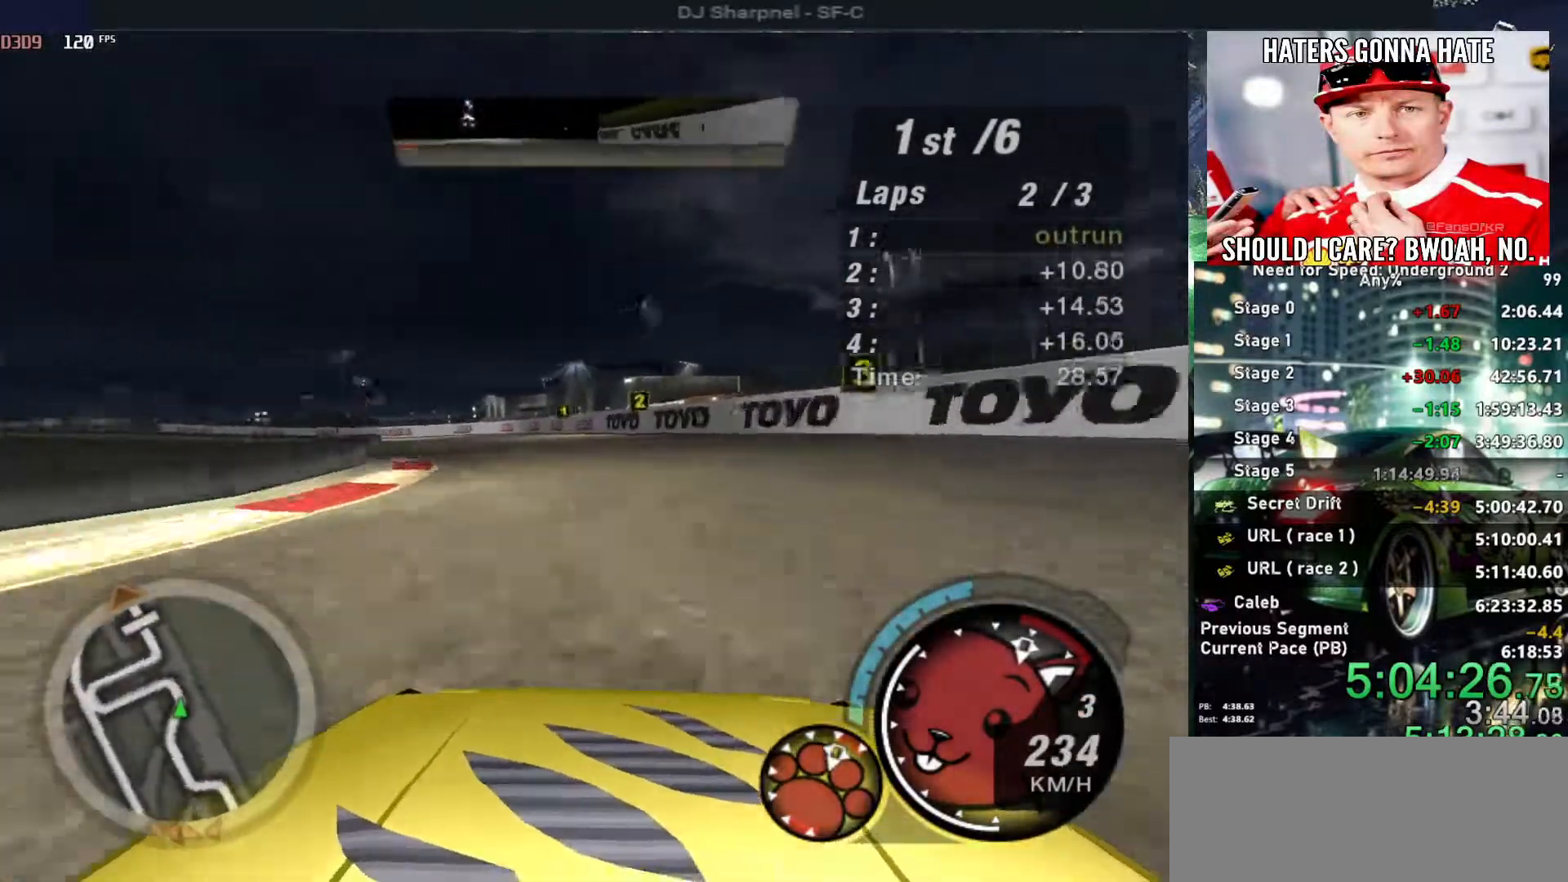
{"keys": ["right", "up"], "events": [[83, "left", "up"], [466, "right", "down"]]}